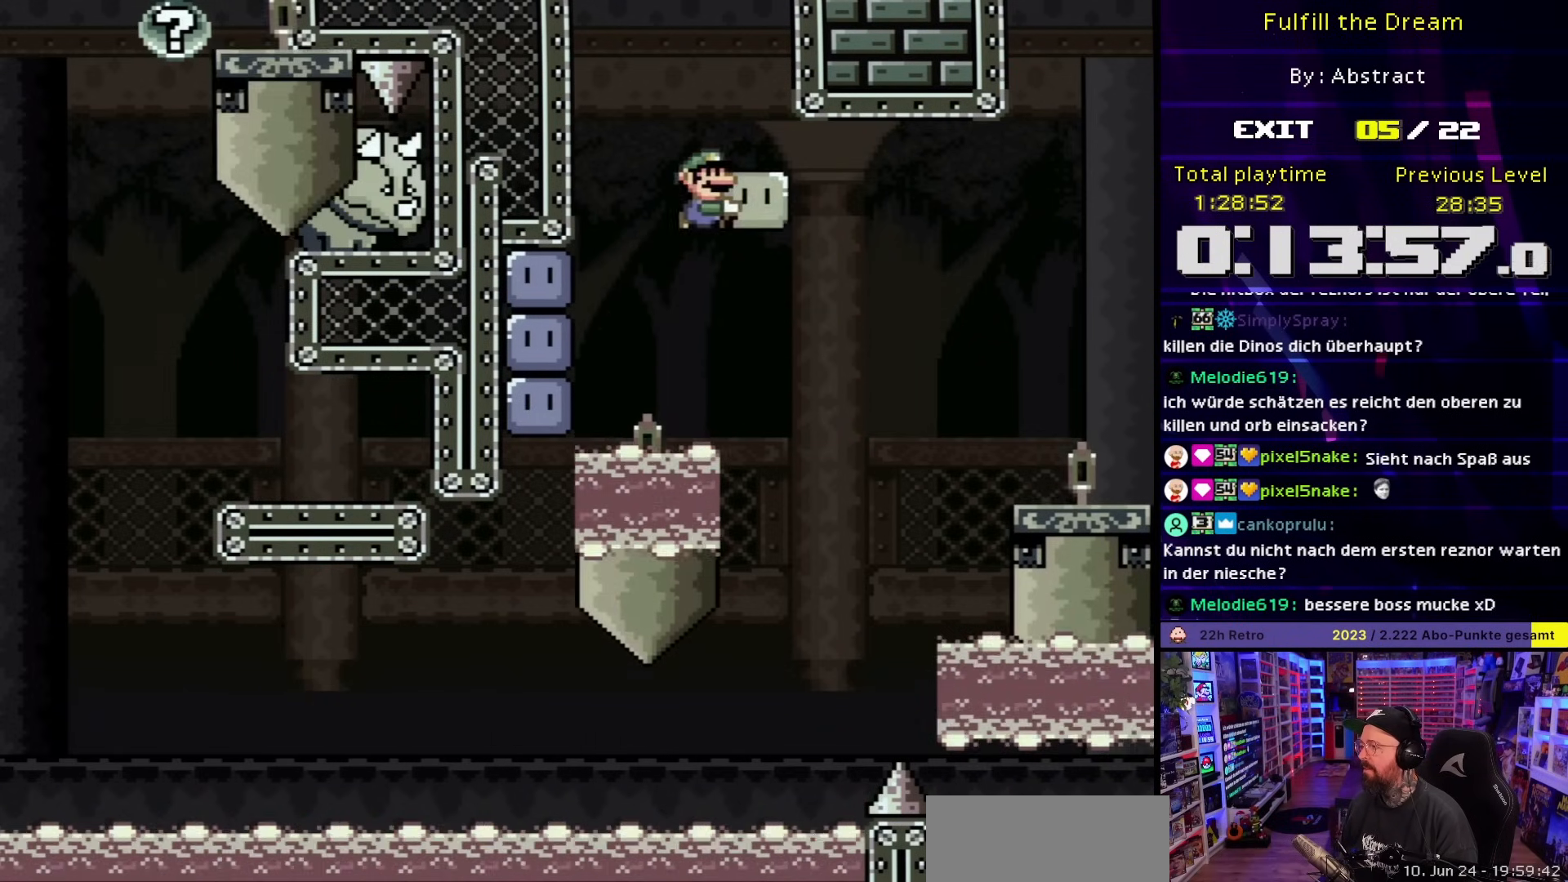
Gameplay with a controller (Nintendo layout); each line is a JSON object with the inputs held at the frame after it. "events" lists button and stick changes between this image and that frame as [ms after this image, input, new state], when the widget could be followed in between. Not read: L3 R3.
{"buttons": ["B", "Y", "DPAD_LEFT"], "events": [[17, "DPAD_RIGHT", "up"], [17, "DPAD_UP", "down"], [50, "DPAD_LEFT", "down"], [50, "DPAD_UP", "up"]]}
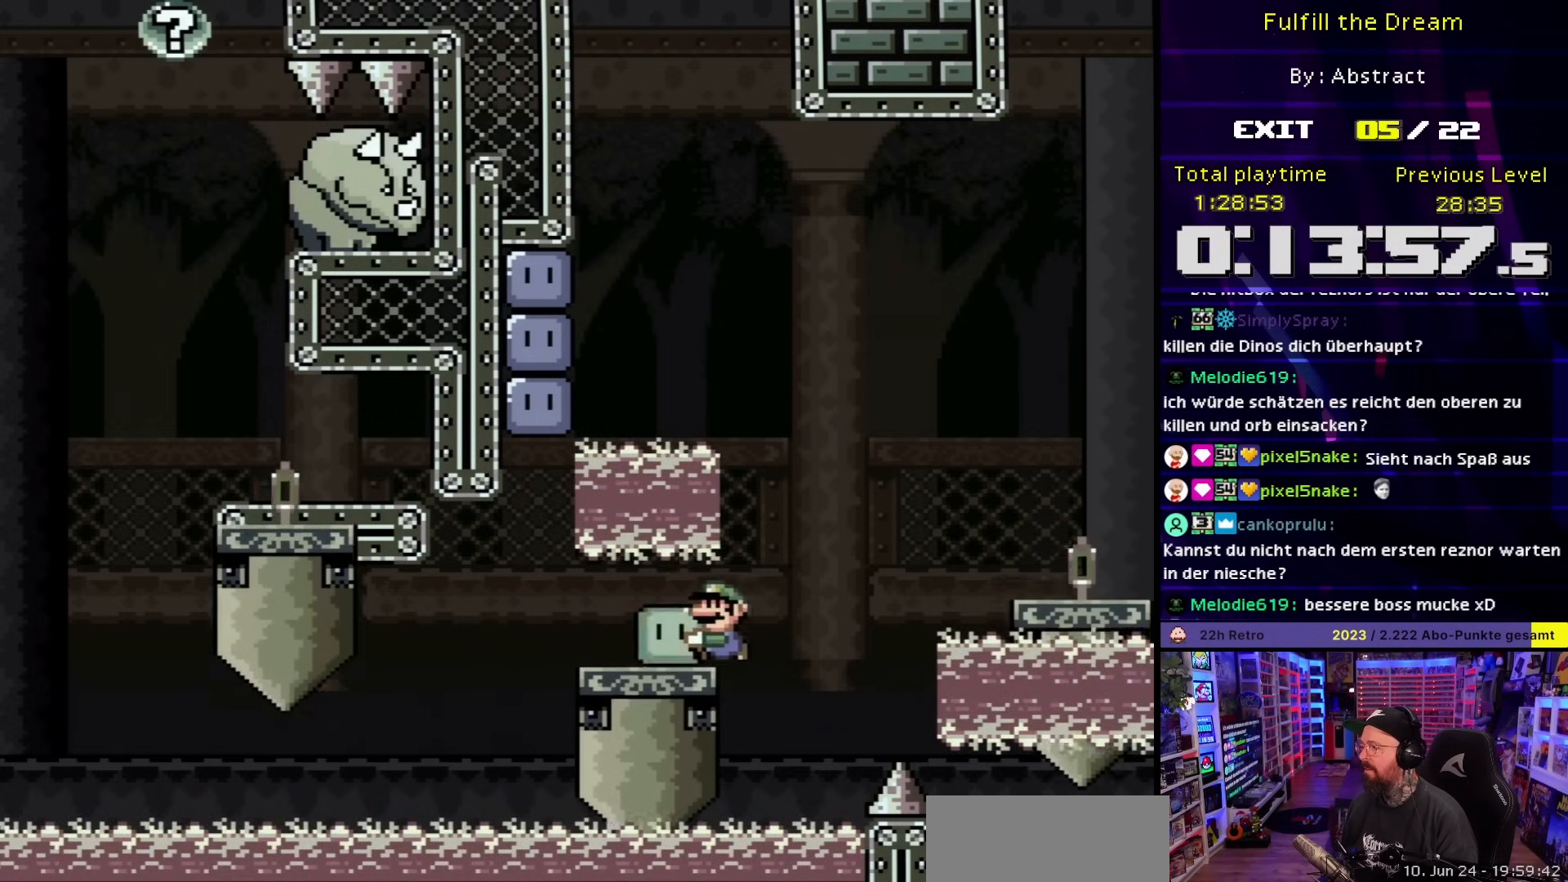
{"buttons": ["Y", "DPAD_LEFT"], "events": [[50, "B", "up"], [50, "DPAD_LEFT", "up"], [50, "DPAD_RIGHT", "down"], [150, "DPAD_RIGHT", "up"], [400, "DPAD_LEFT", "down"], [467, "DPAD_LEFT", "up"], [467, "START", "down"], [467, "Y", "up"], [483, "DPAD_LEFT", "down"], [483, "START", "up"], [483, "Y", "down"]]}
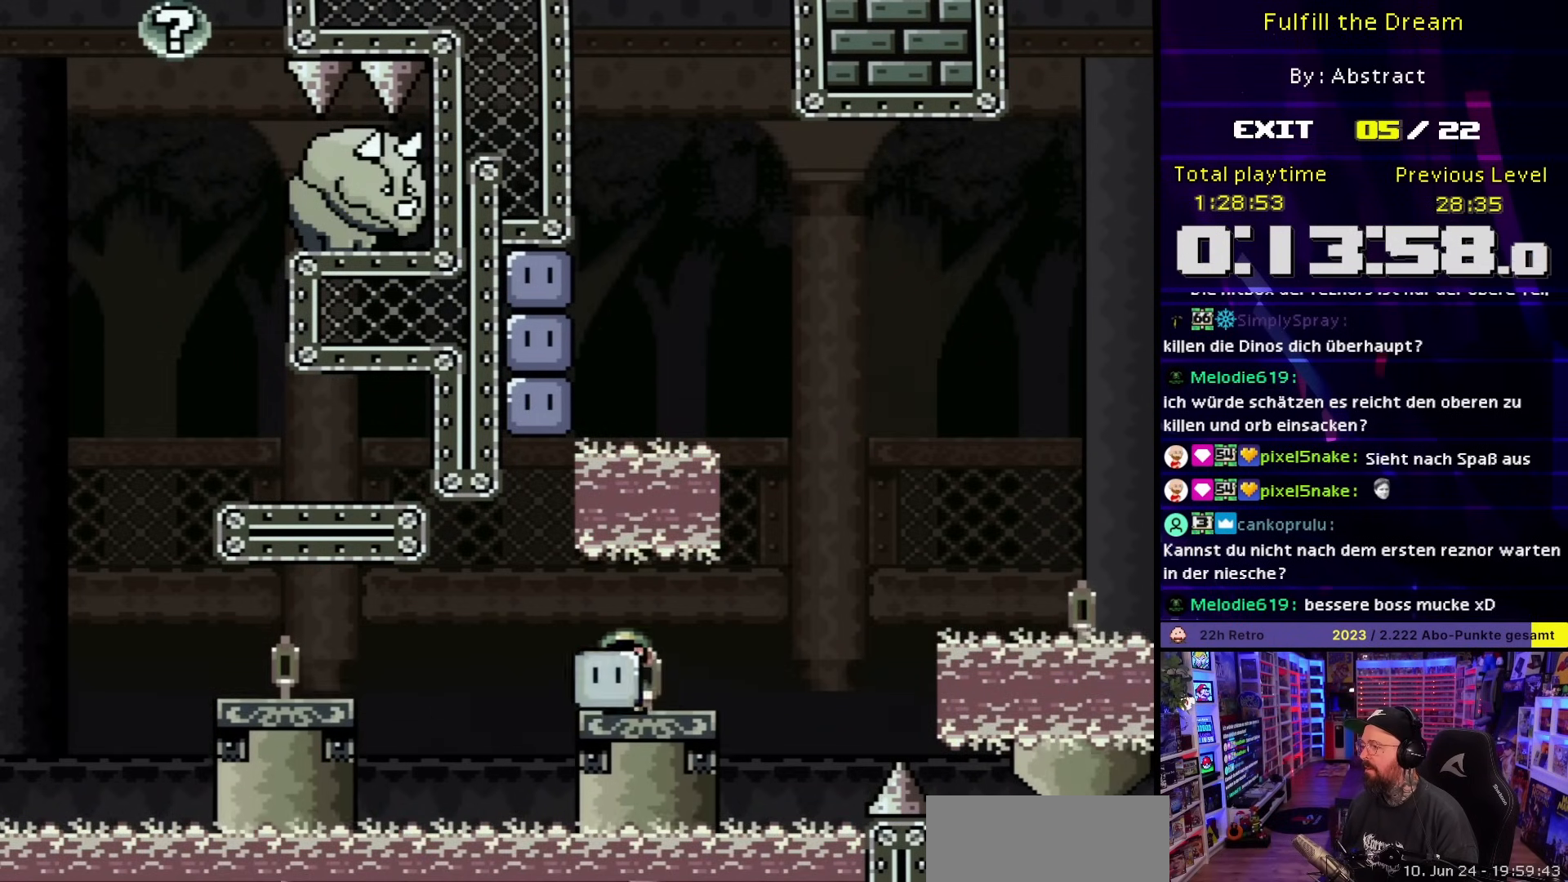
{"buttons": ["Y", "DPAD_LEFT"], "events": [[17, "DPAD_LEFT", "up"], [133, "DPAD_LEFT", "down"], [217, "B", "down"], [250, "B", "up"], [400, "B", "down"], [467, "B", "up"]]}
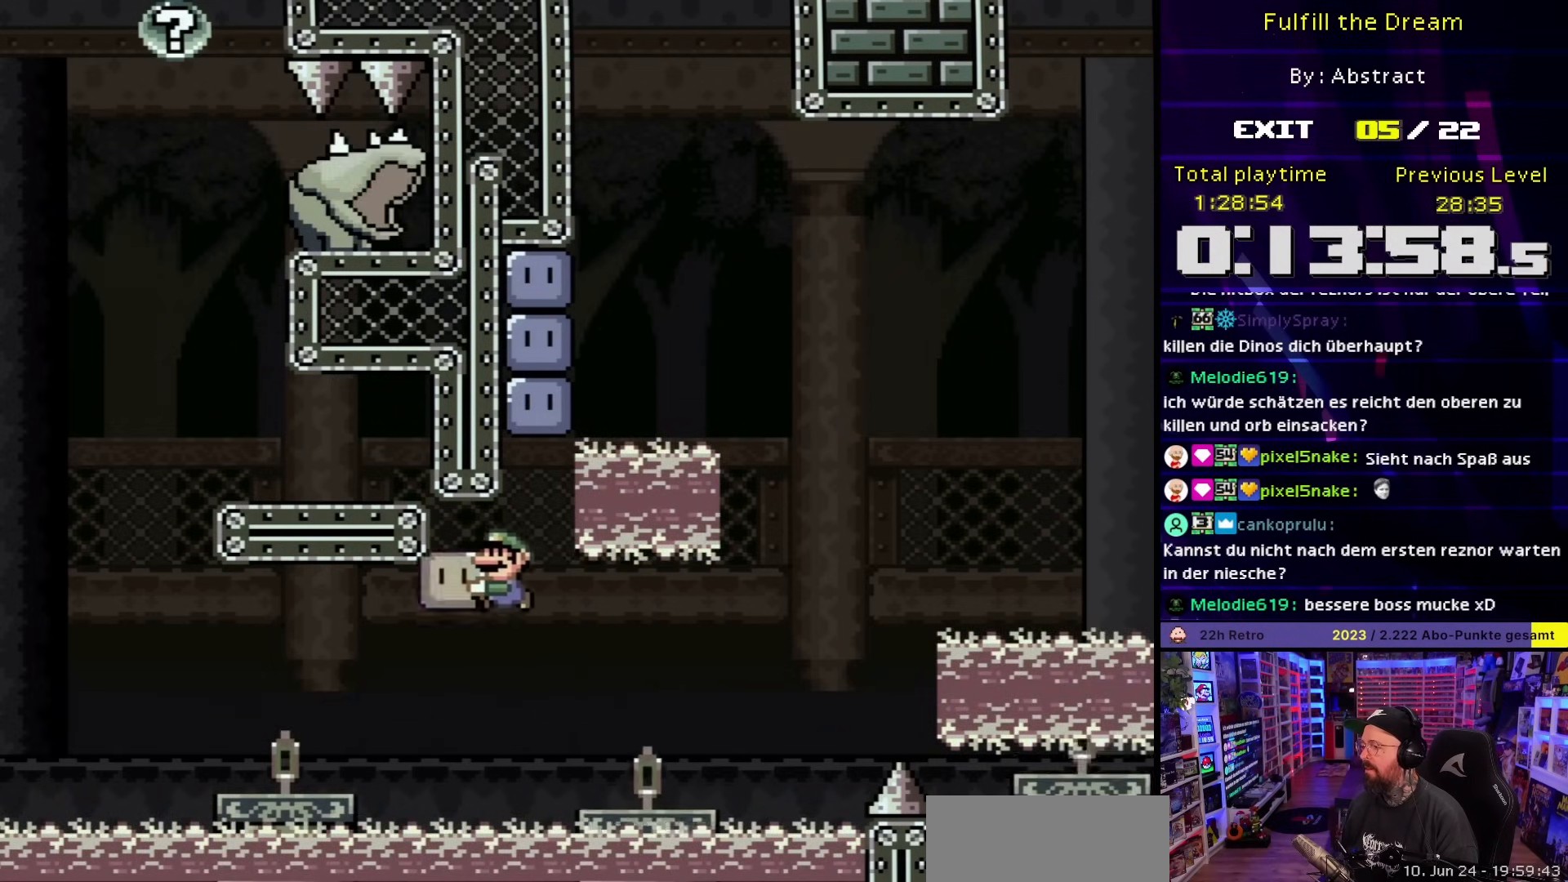
{"buttons": ["B", "Y", "DPAD_RIGHT"], "events": [[333, "B", "down"], [433, "DPAD_LEFT", "up"], [467, "DPAD_RIGHT", "down"]]}
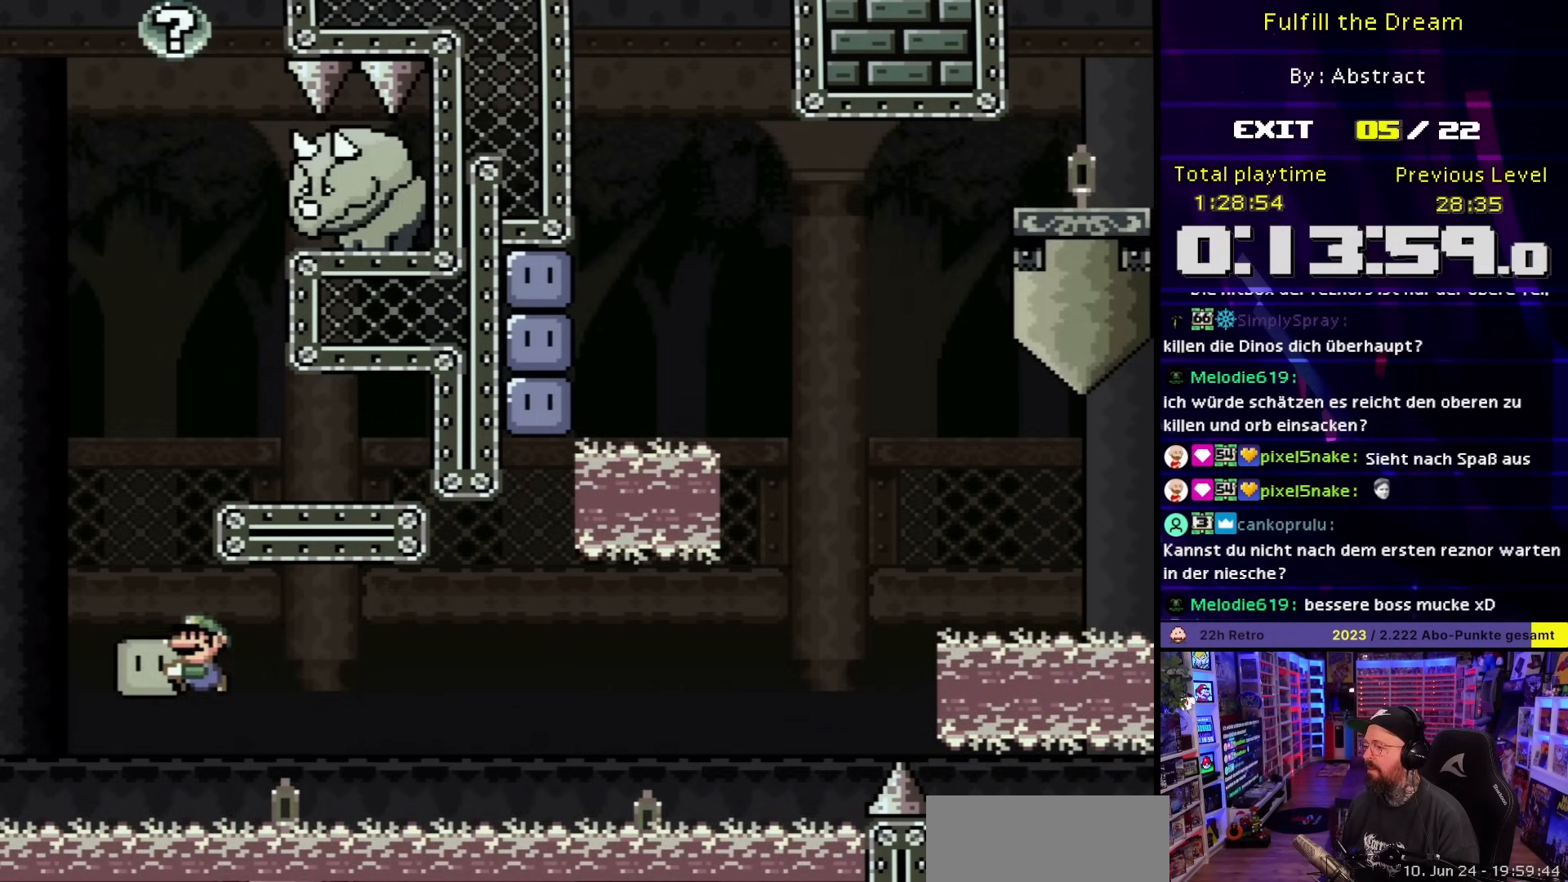
{"buttons": ["Y", "DPAD_LEFT"], "events": [[400, "B", "up"], [400, "DPAD_RIGHT", "up"], [417, "DPAD_LEFT", "down"]]}
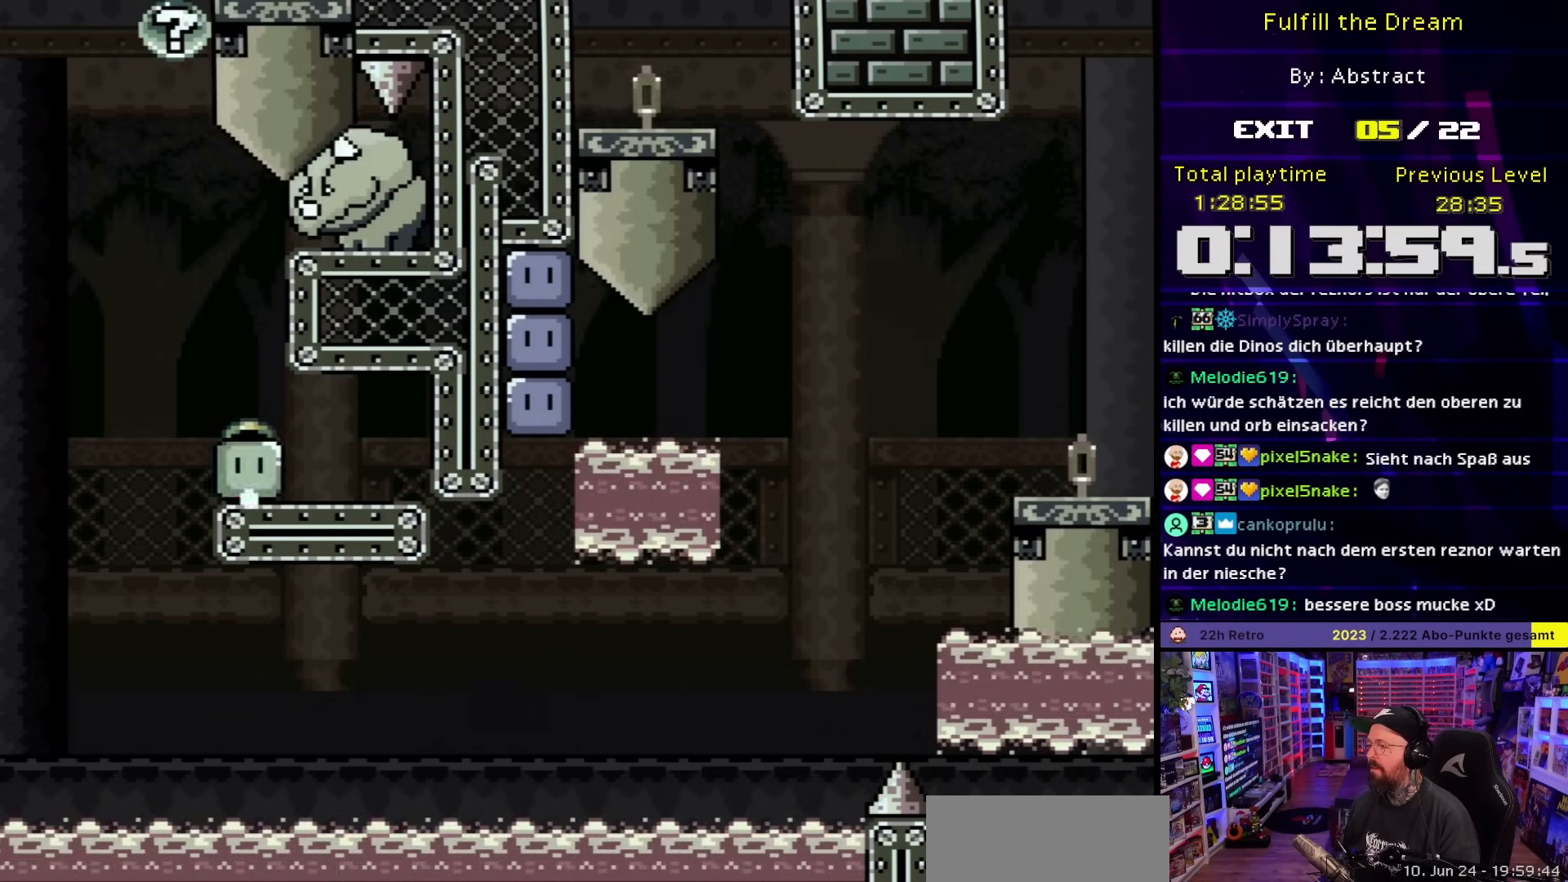
{"buttons": ["B", "Y", "DPAD_RIGHT"], "events": [[200, "B", "down"], [283, "DPAD_DOWN", "down"], [283, "DPAD_LEFT", "up"], [300, "DPAD_RIGHT", "down"], [317, "DPAD_DOWN", "up"]]}
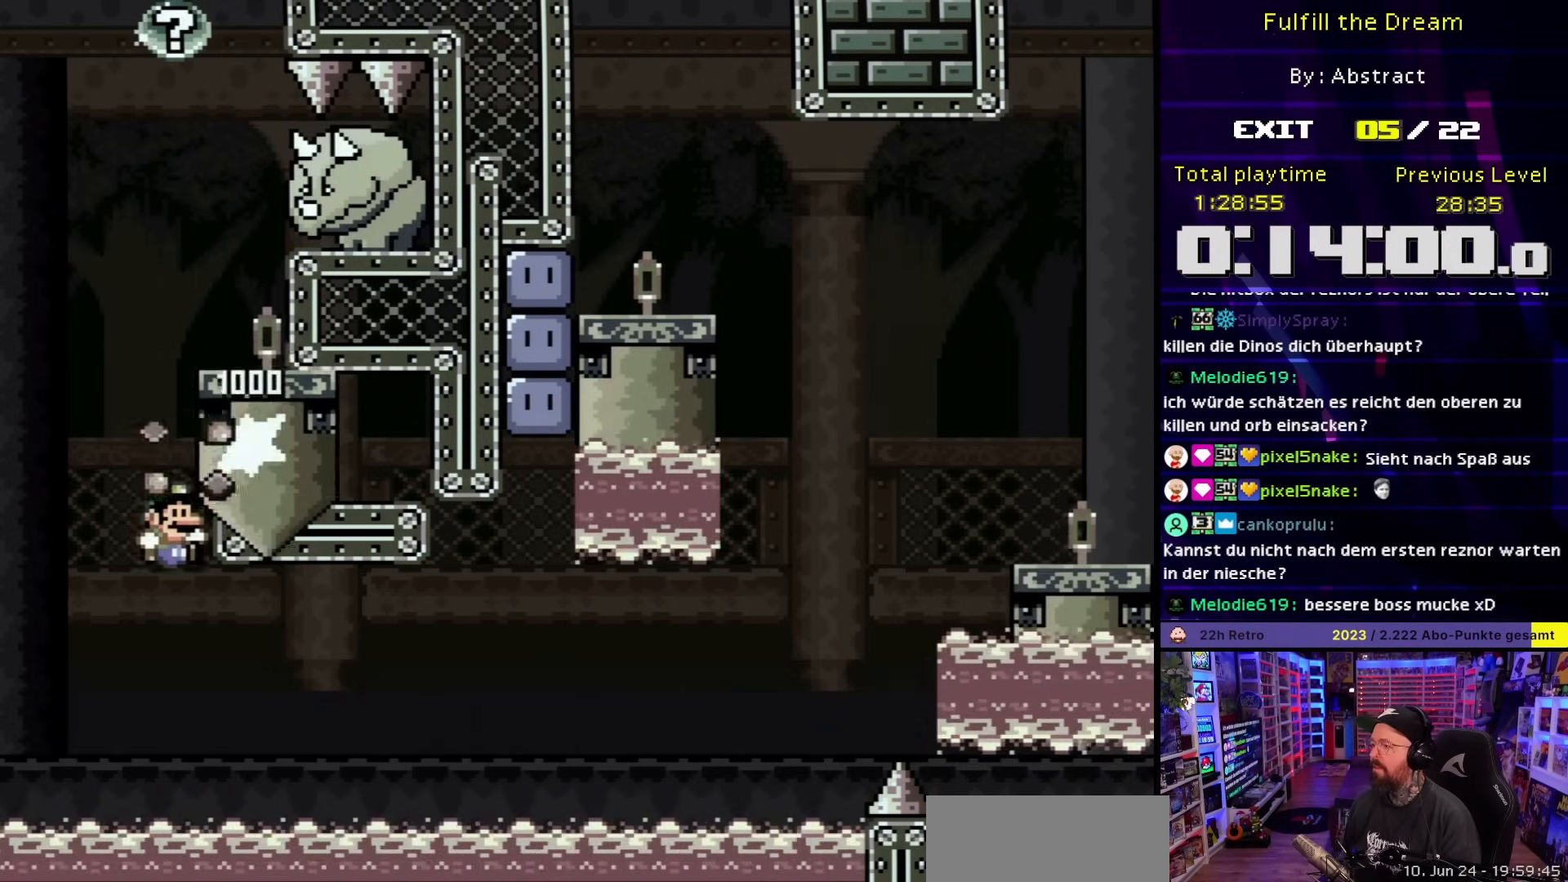
{"buttons": ["Y"], "events": [[217, "B", "up"], [267, "DPAD_LEFT", "down"], [267, "DPAD_RIGHT", "up"], [367, "DPAD_LEFT", "up"]]}
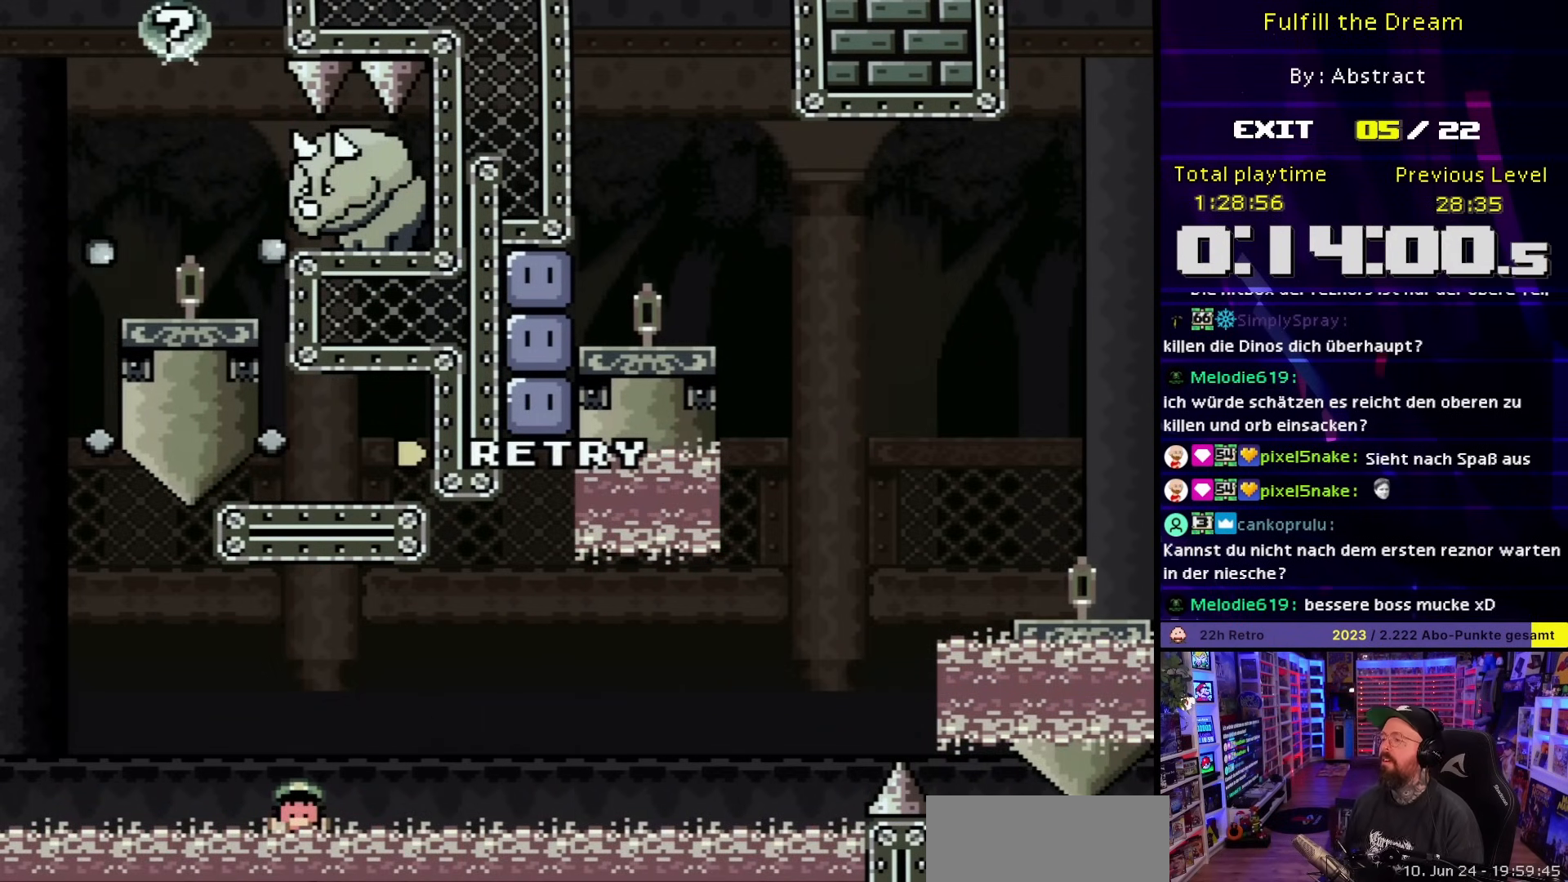
{"buttons": ["Y"], "events": []}
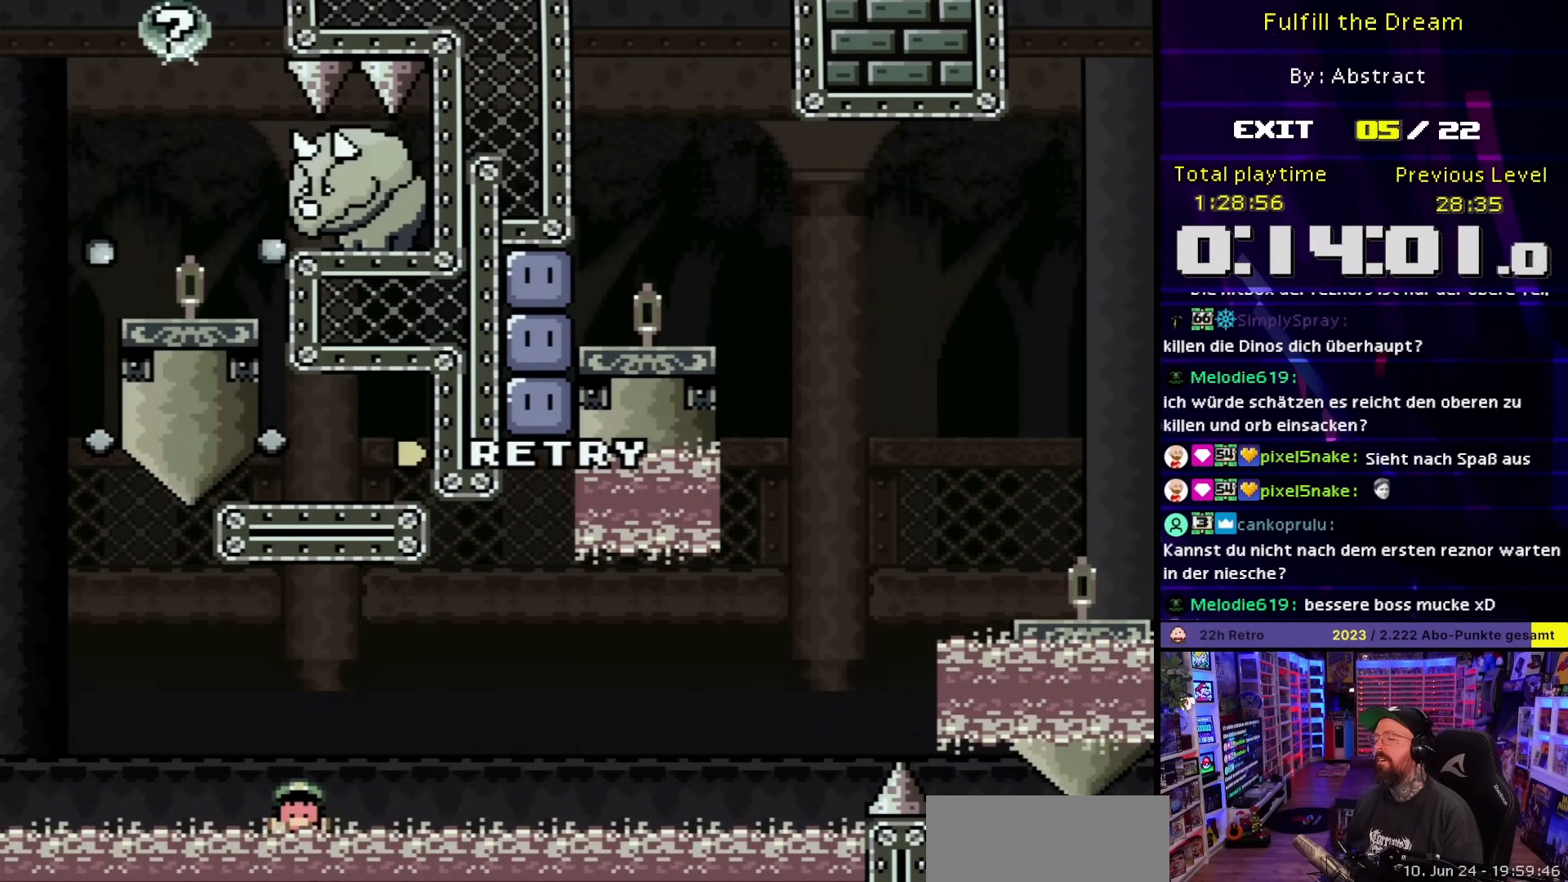
{"buttons": ["B", "Y", "DPAD_LEFT"], "events": [[450, "B", "down"], [450, "DPAD_LEFT", "down"]]}
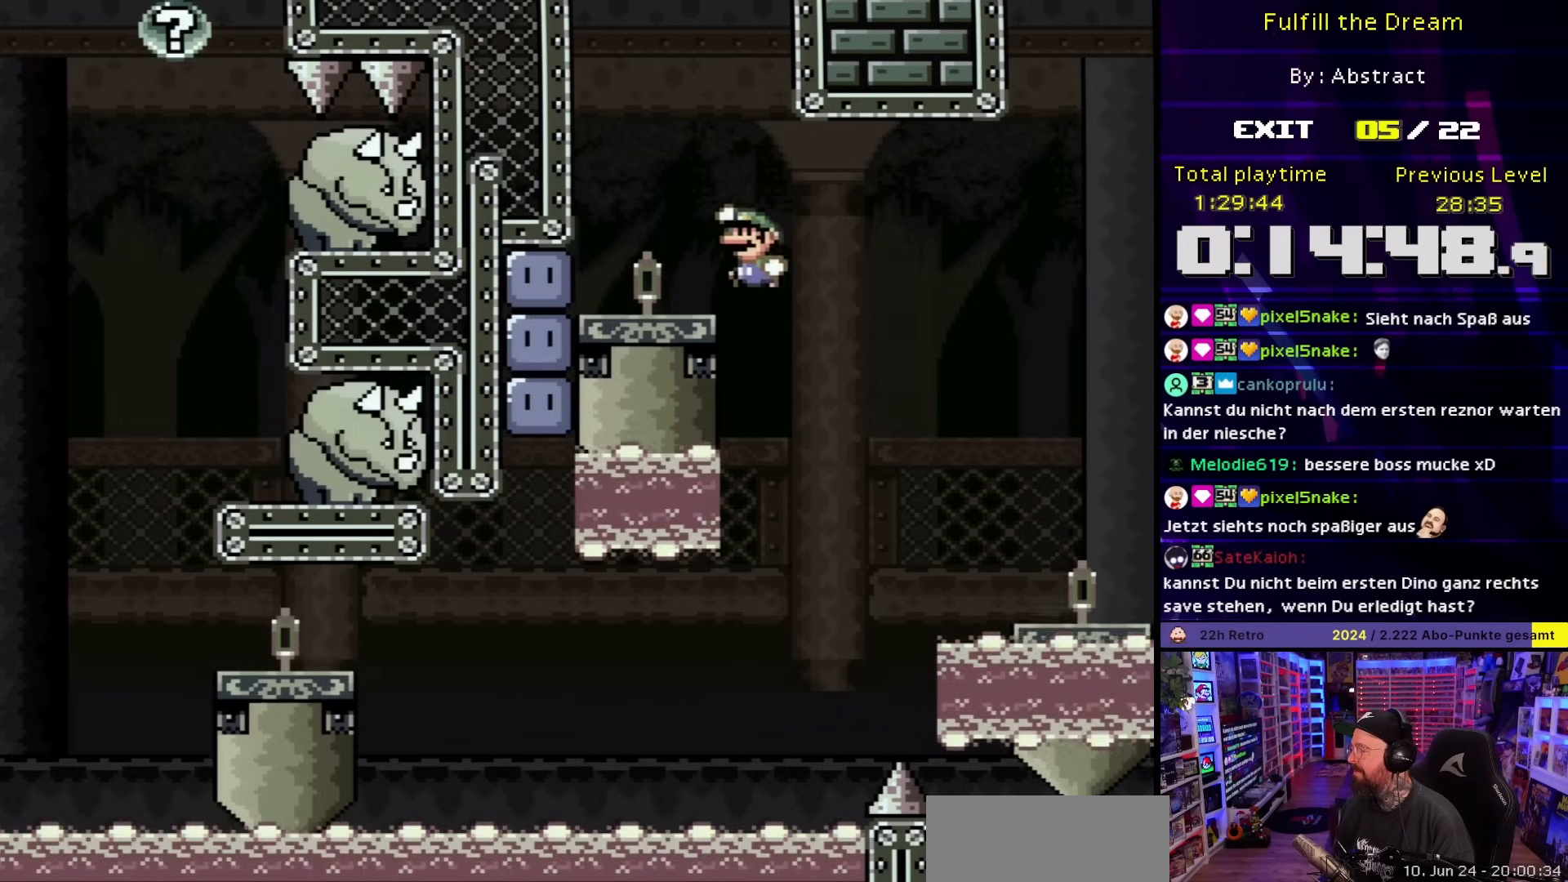
{"buttons": ["Y"], "events": [[67, "B", "up"], [233, "Y", "up"], [267, "DPAD_LEFT", "up"], [300, "Y", "down"], [417, "Y", "up"], [450, "Y", "down"]]}
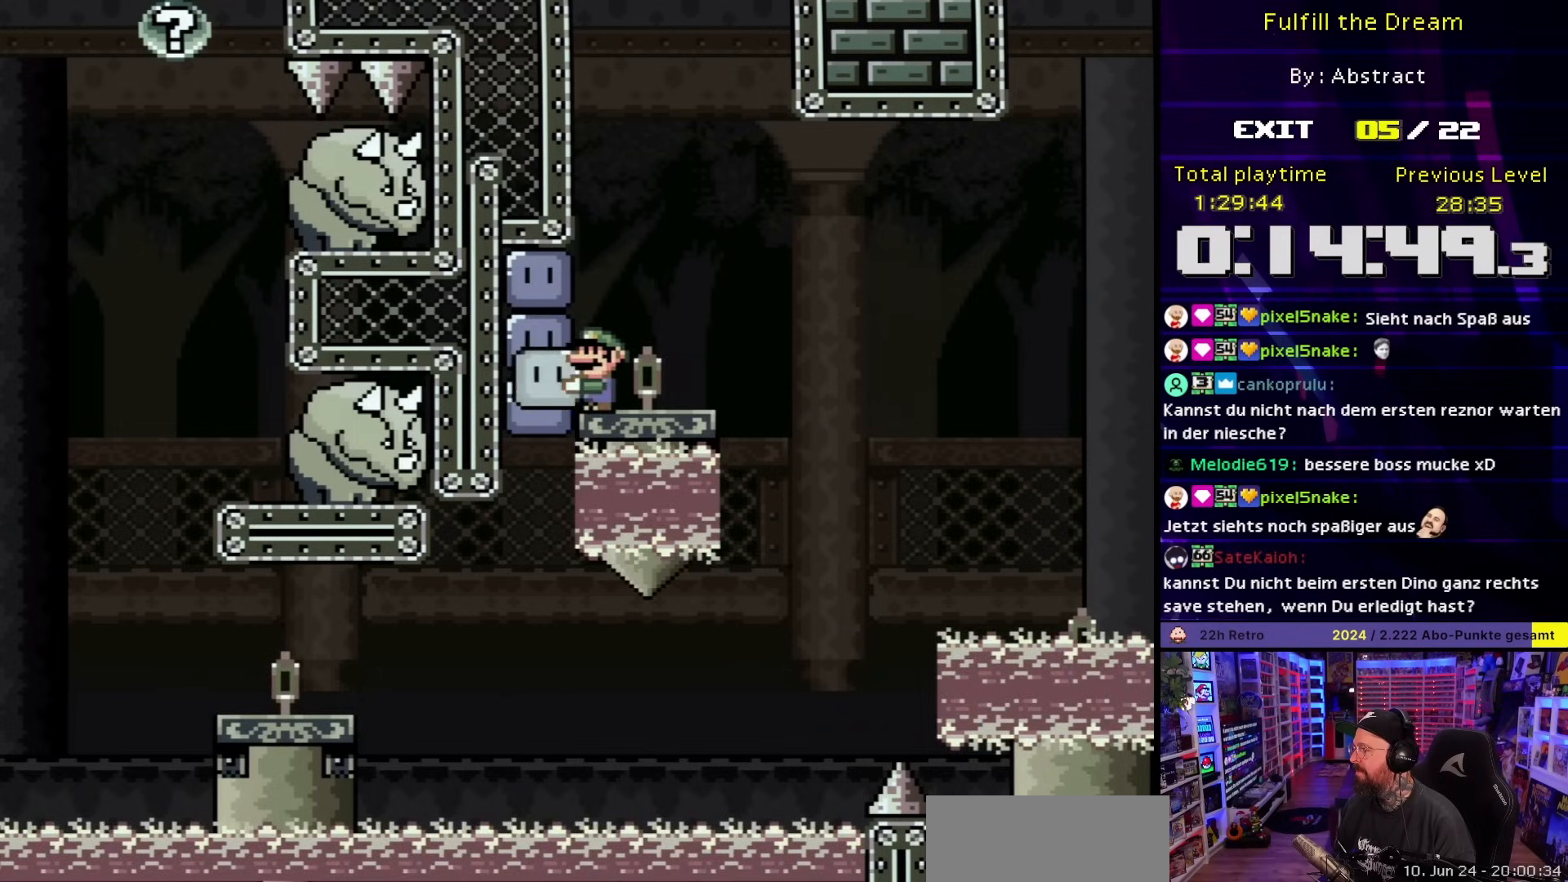
{"buttons": ["Y", "DPAD_RIGHT"], "events": [[100, "B", "down"], [183, "DPAD_RIGHT", "down"], [500, "B", "up"]]}
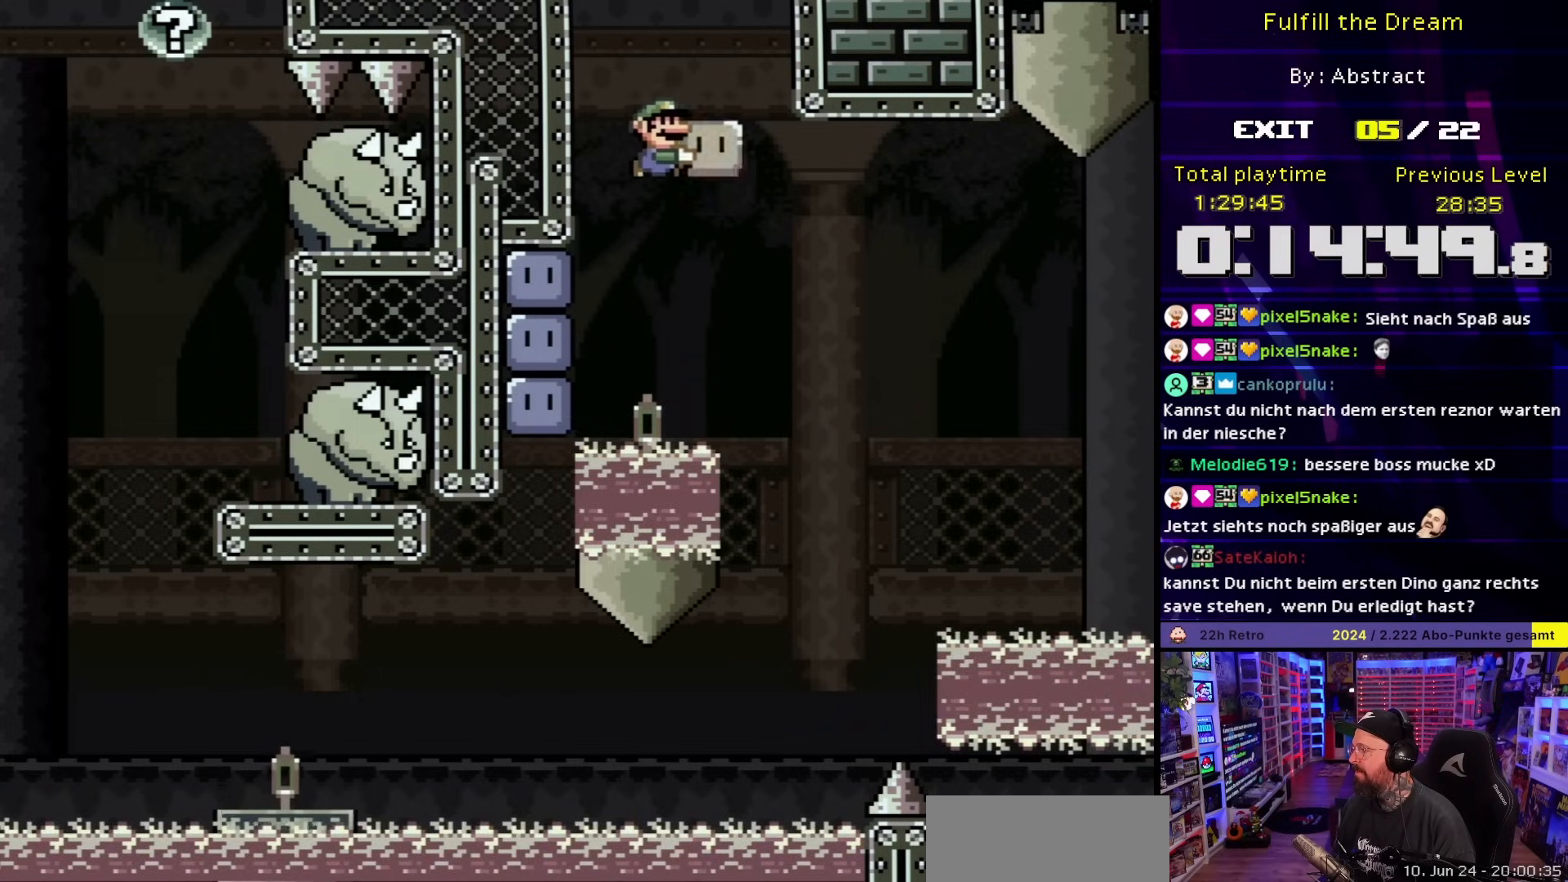
{"buttons": ["B", "Y", "DPAD_LEFT"], "events": [[100, "B", "down"], [150, "DPAD_RIGHT", "up"], [200, "DPAD_LEFT", "down"]]}
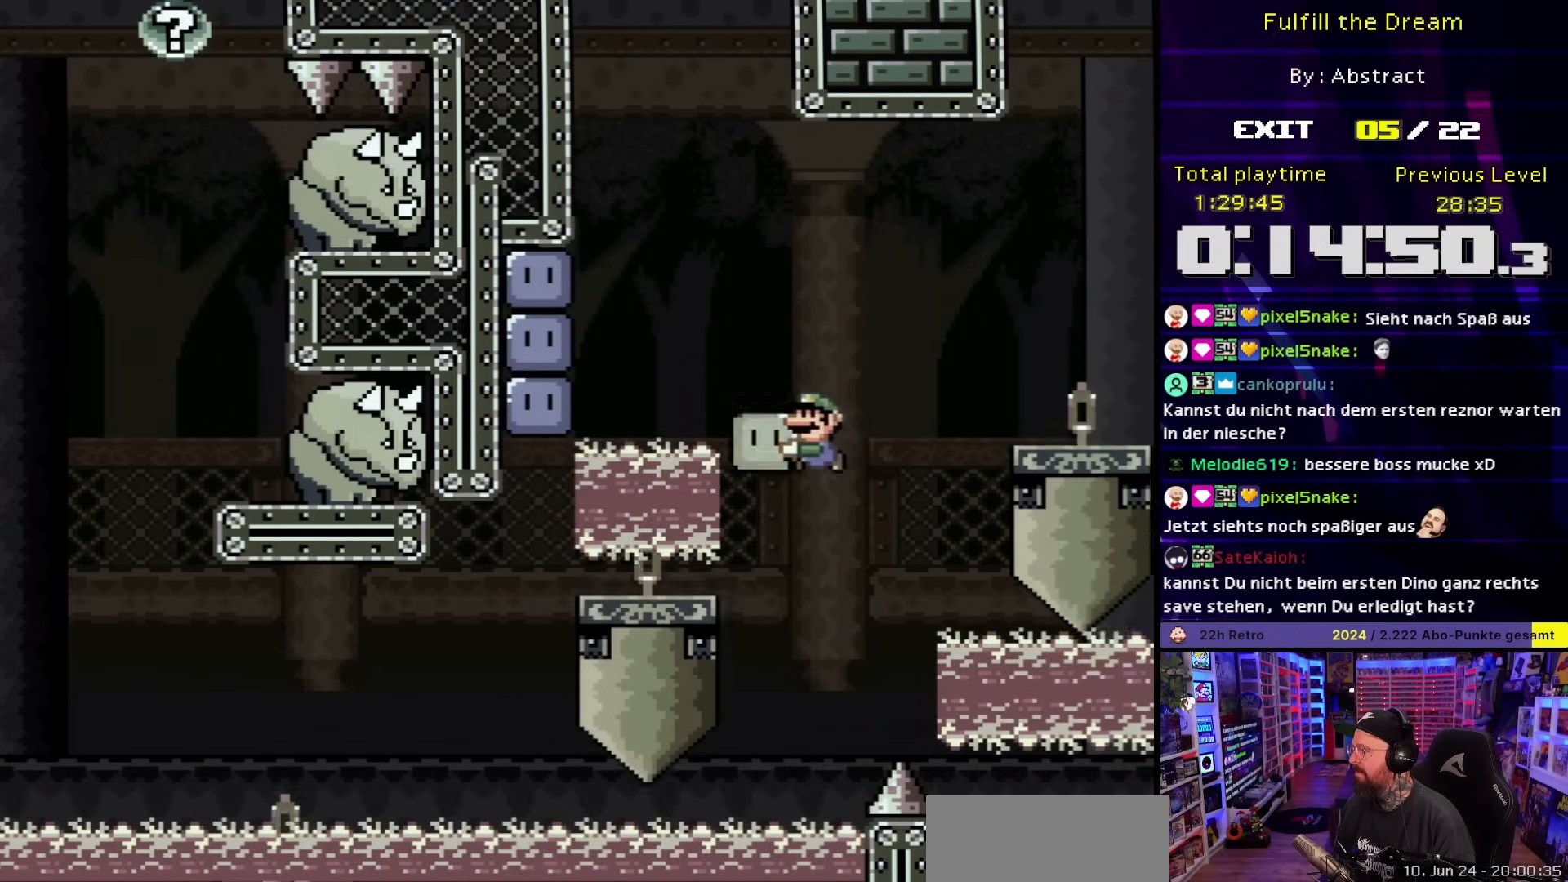
{"buttons": ["Y"], "events": [[200, "B", "up"], [200, "DPAD_LEFT", "up"], [233, "DPAD_RIGHT", "down"], [333, "DPAD_RIGHT", "up"]]}
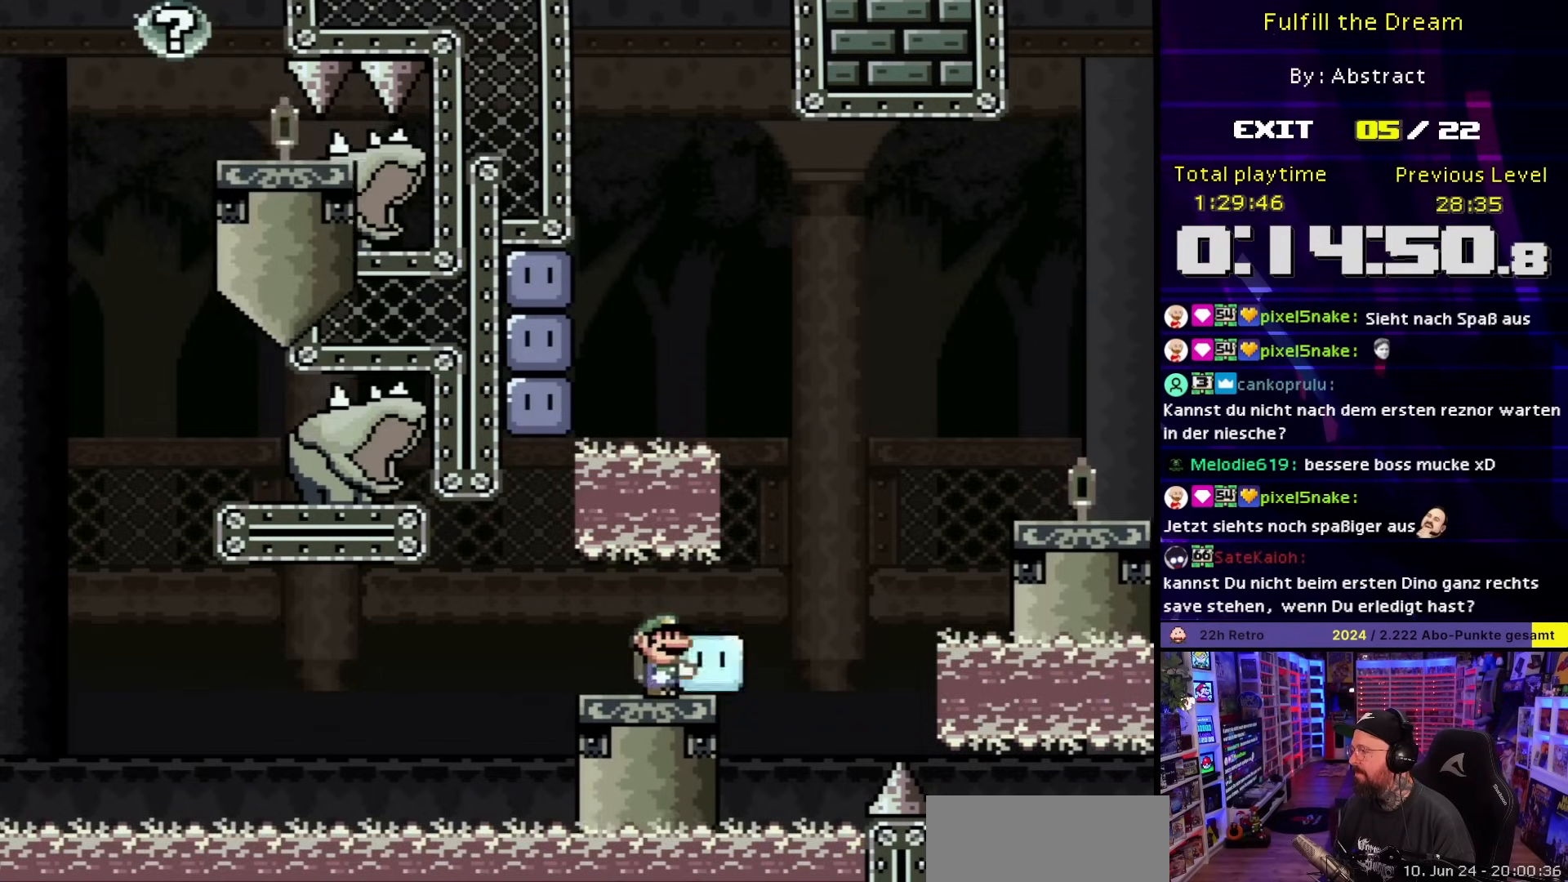
{"buttons": ["Y", "DPAD_LEFT"], "events": [[33, "DPAD_LEFT", "down"], [133, "DPAD_LEFT", "up"], [383, "DPAD_LEFT", "down"]]}
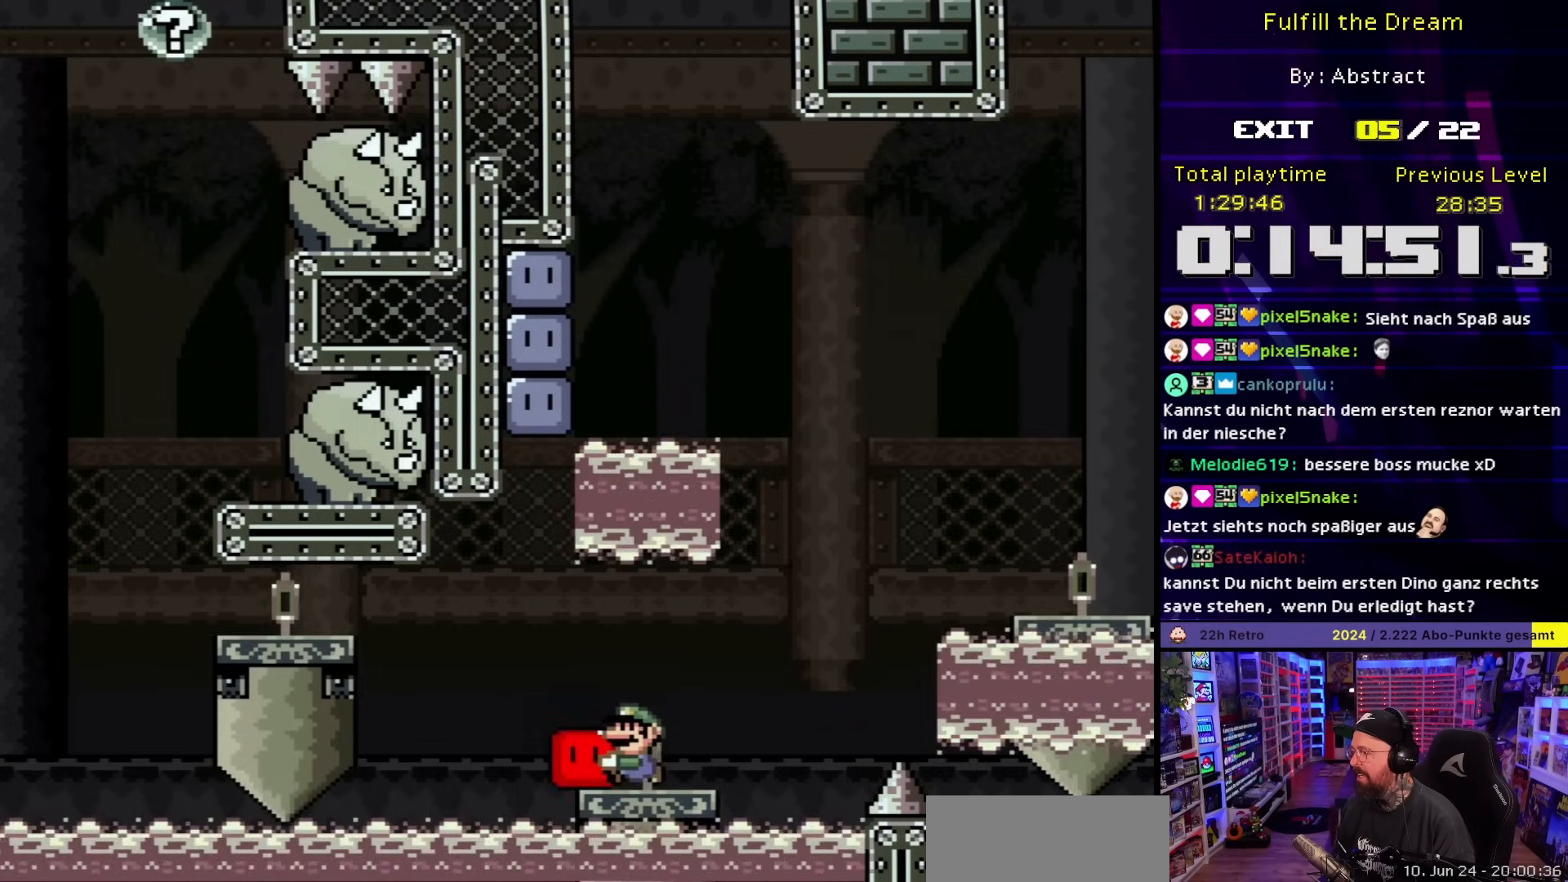
{"buttons": ["Y", "DPAD_LEFT"], "events": [[33, "B", "down"], [100, "B", "up"], [233, "B", "down"], [350, "B", "up"]]}
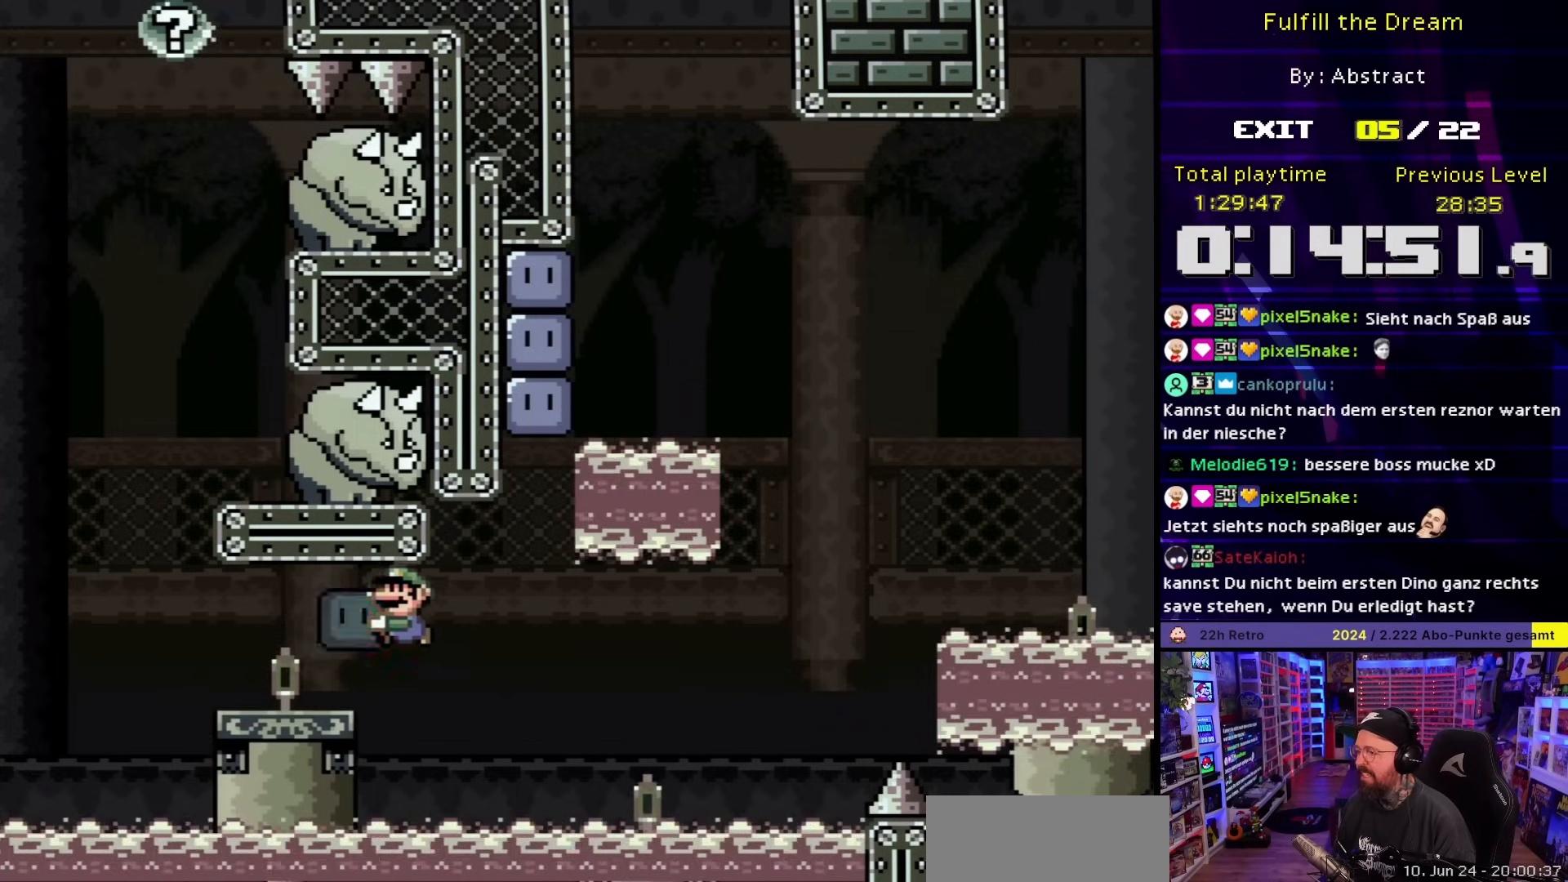
{"buttons": ["B", "Y", "DPAD_RIGHT"], "events": [[133, "DPAD_LEFT", "up"], [133, "START", "down"], [133, "Y", "up"], [150, "DPAD_LEFT", "down"], [150, "START", "up"], [150, "Y", "down"], [217, "B", "down"], [283, "DPAD_LEFT", "up"], [283, "DPAD_UP", "down"], [300, "DPAD_RIGHT", "down"], [300, "DPAD_UP", "up"]]}
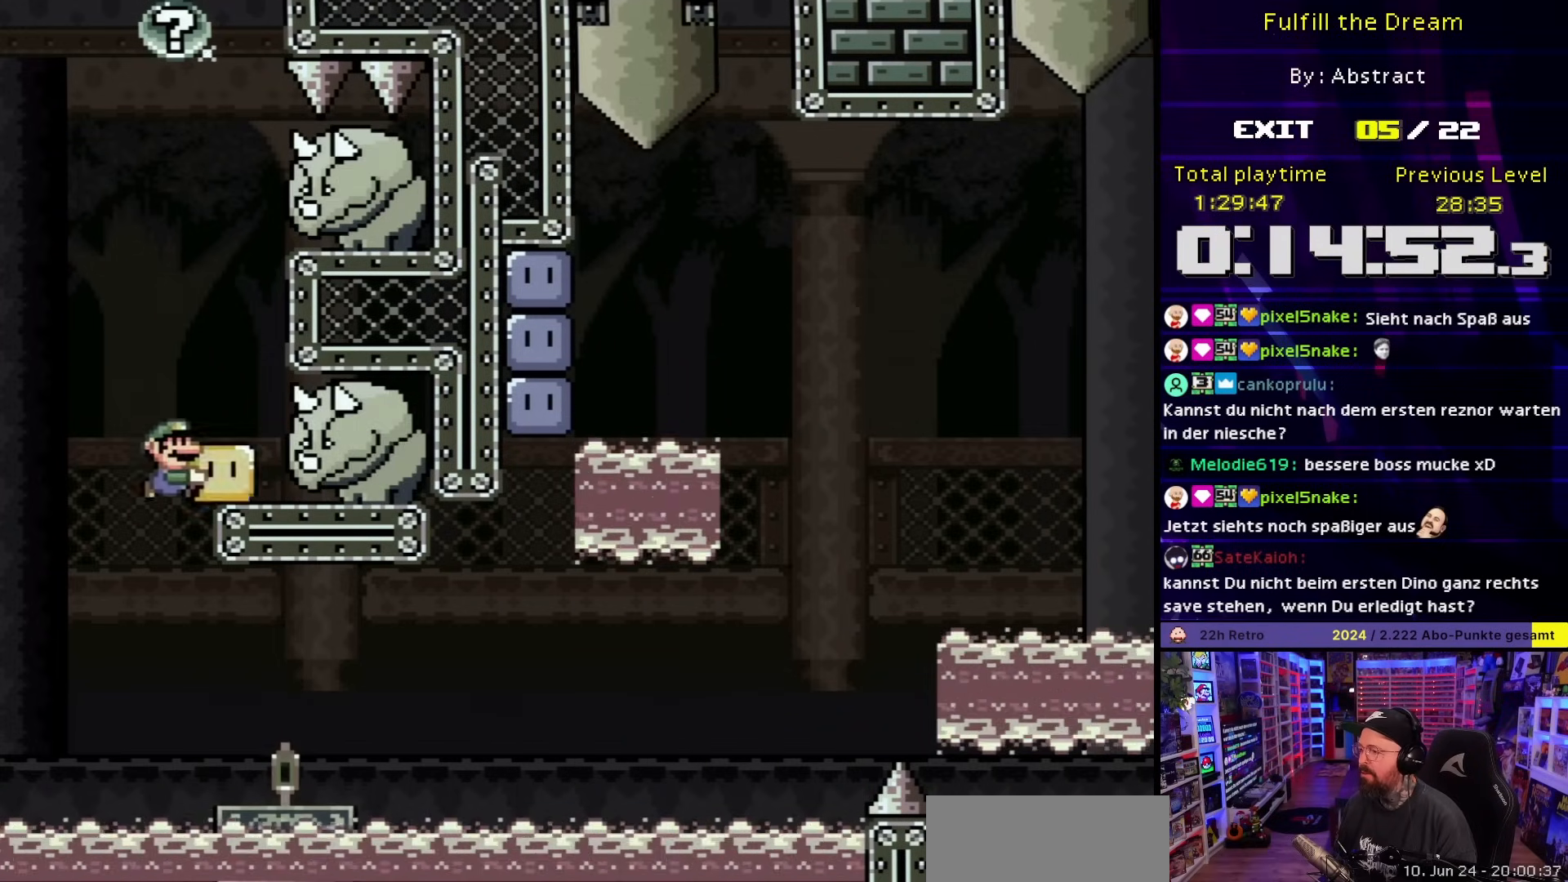
{"buttons": ["Y", "DPAD_LEFT"], "events": [[50, "DPAD_RIGHT", "up"], [67, "DPAD_RIGHT", "down"], [133, "B", "up"], [233, "DPAD_RIGHT", "up"], [283, "DPAD_LEFT", "down"]]}
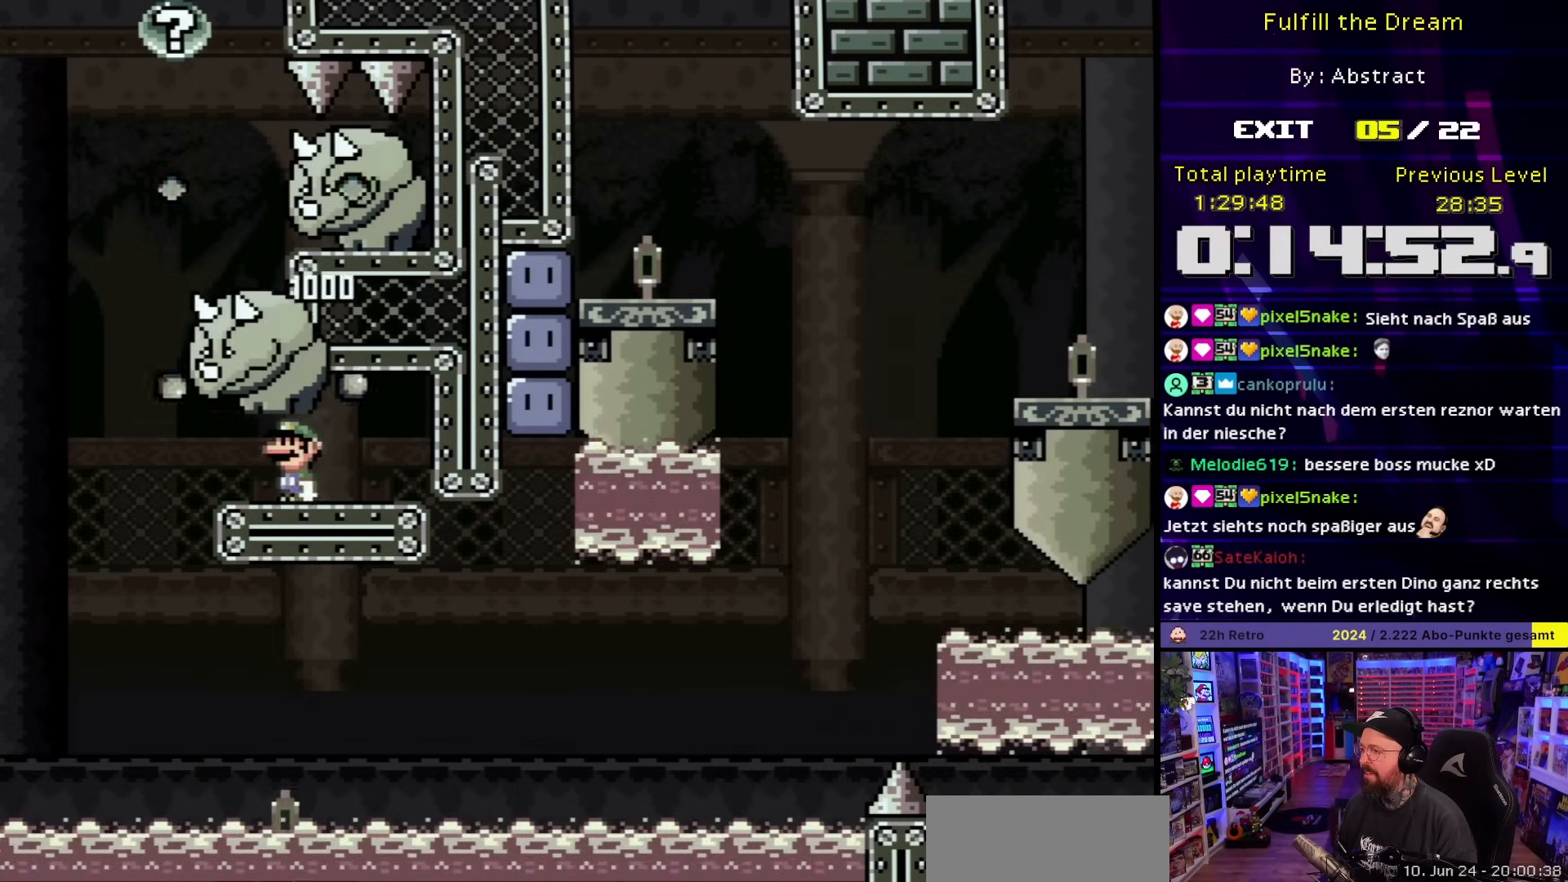
{"buttons": ["B", "Y", "DPAD_RIGHT"], "events": [[183, "B", "down"], [317, "DPAD_LEFT", "up"], [417, "DPAD_RIGHT", "down"]]}
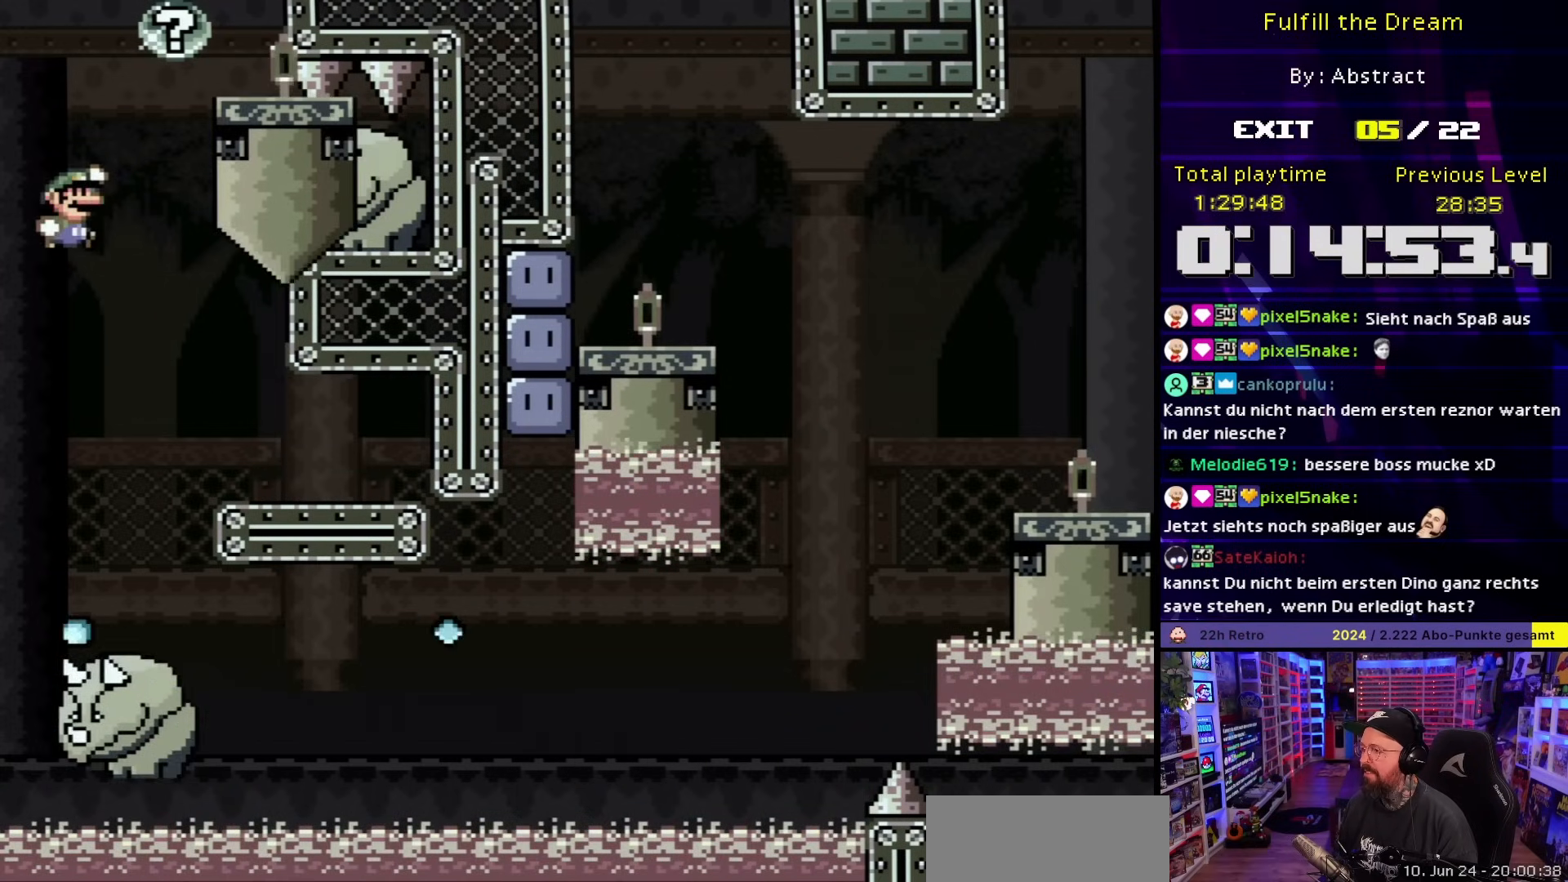
{"buttons": ["B", "Y", "DPAD_LEFT"], "events": [[33, "DPAD_RIGHT", "up"], [167, "DPAD_RIGHT", "down"], [267, "DPAD_RIGHT", "up"], [483, "DPAD_LEFT", "down"]]}
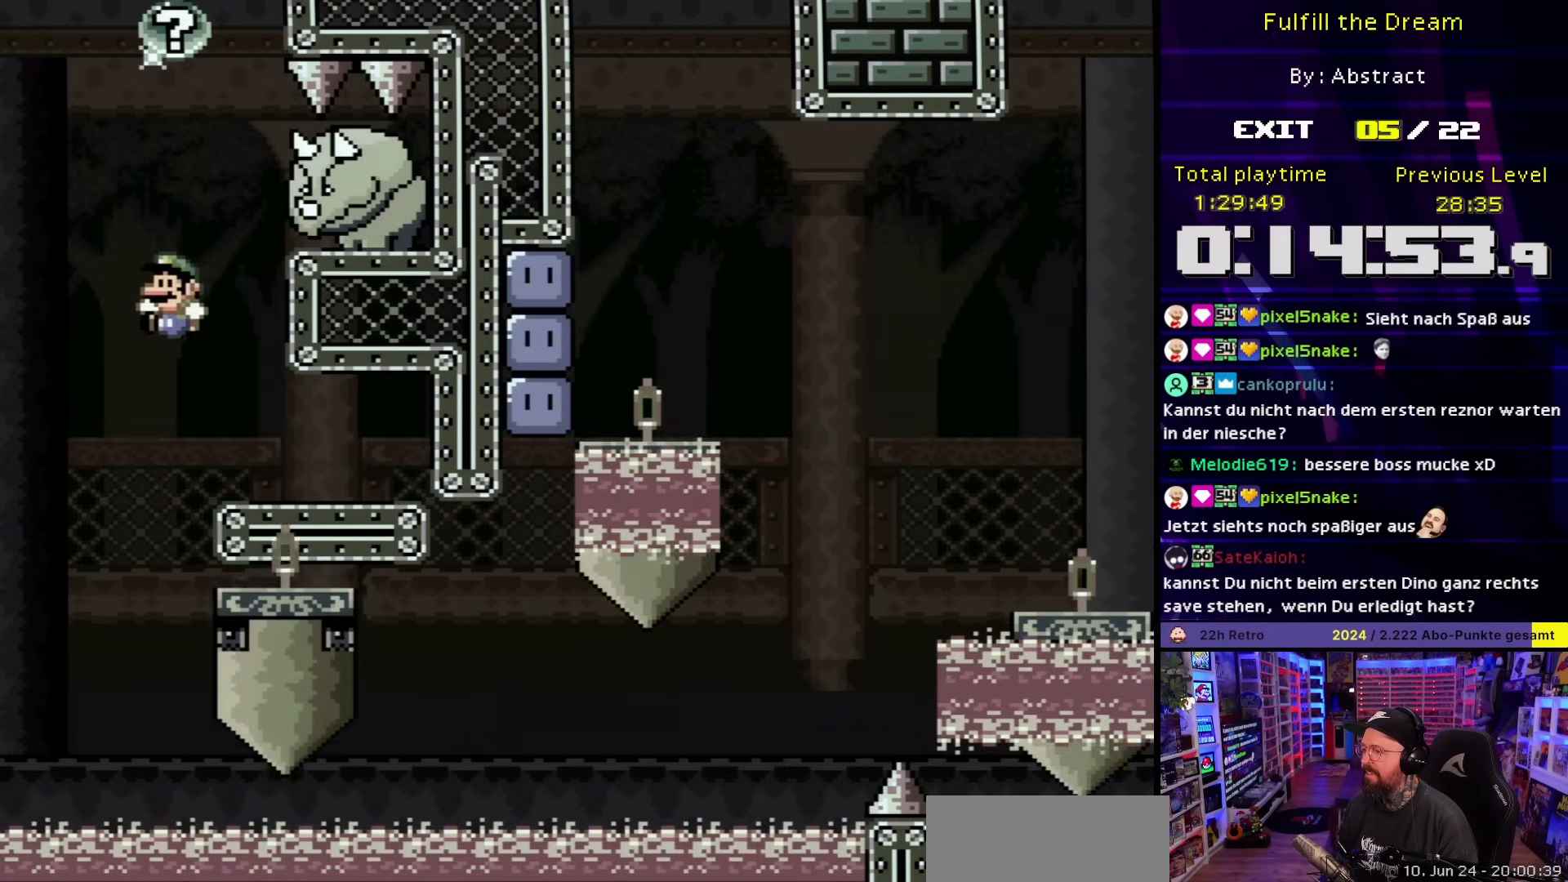
{"buttons": ["X"], "events": [[100, "DPAD_LEFT", "up"], [100, "DPAD_RIGHT", "down"], [250, "DPAD_RIGHT", "up"], [333, "B", "up"], [350, "DPAD_RIGHT", "down"], [433, "DPAD_RIGHT", "up"], [483, "Y", "up"], [500, "X", "down"]]}
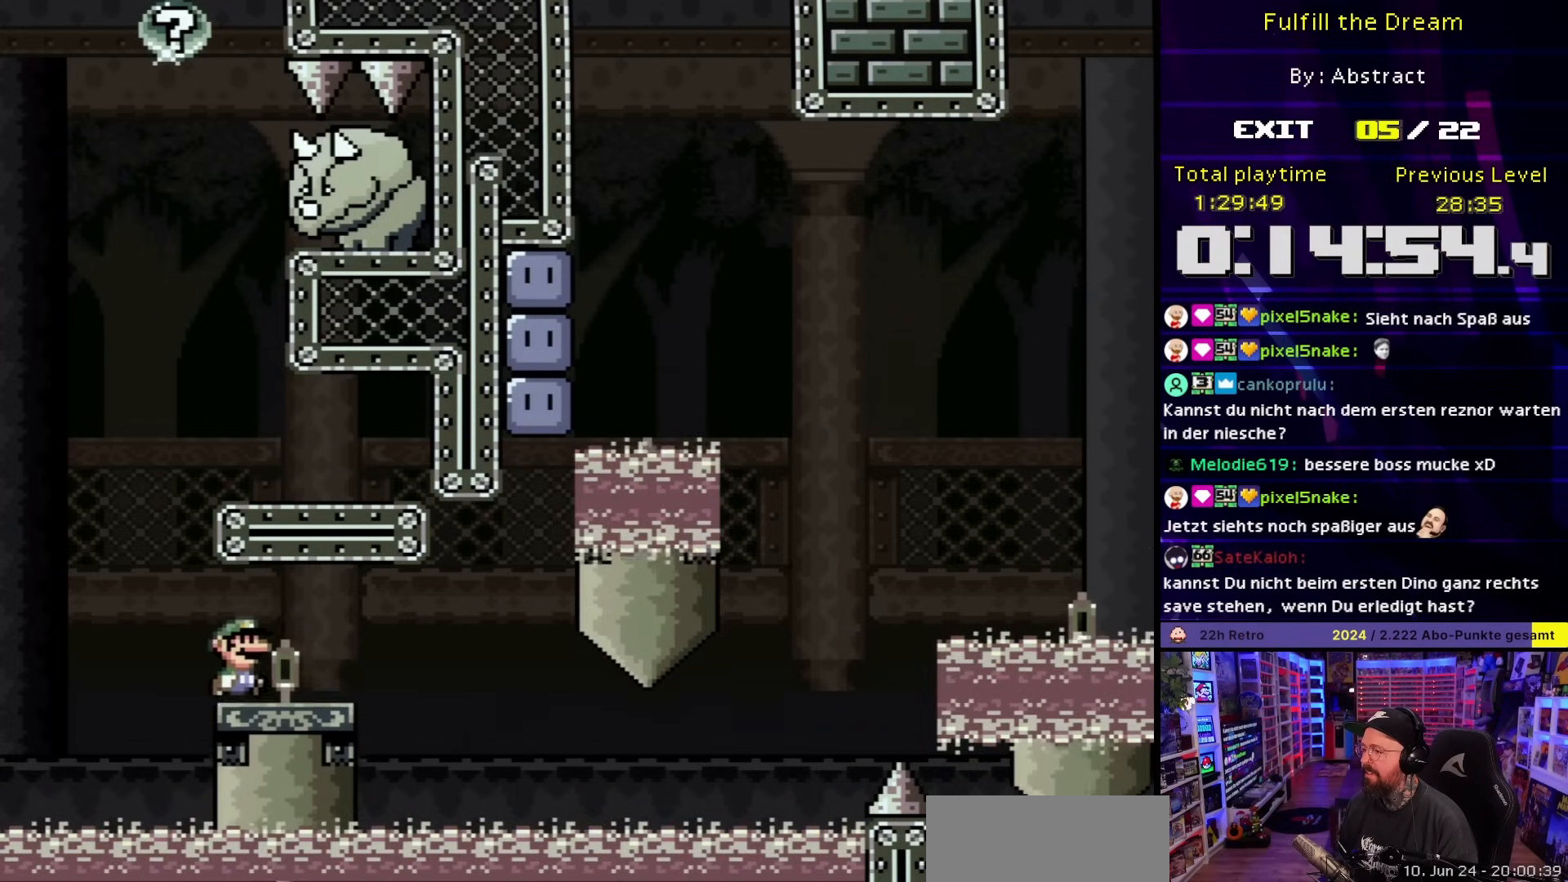
{"buttons": ["A", "X", "DPAD_RIGHT"], "events": [[50, "DPAD_LEFT", "down"], [117, "DPAD_LEFT", "up"], [167, "DPAD_RIGHT", "down"], [450, "A", "down"]]}
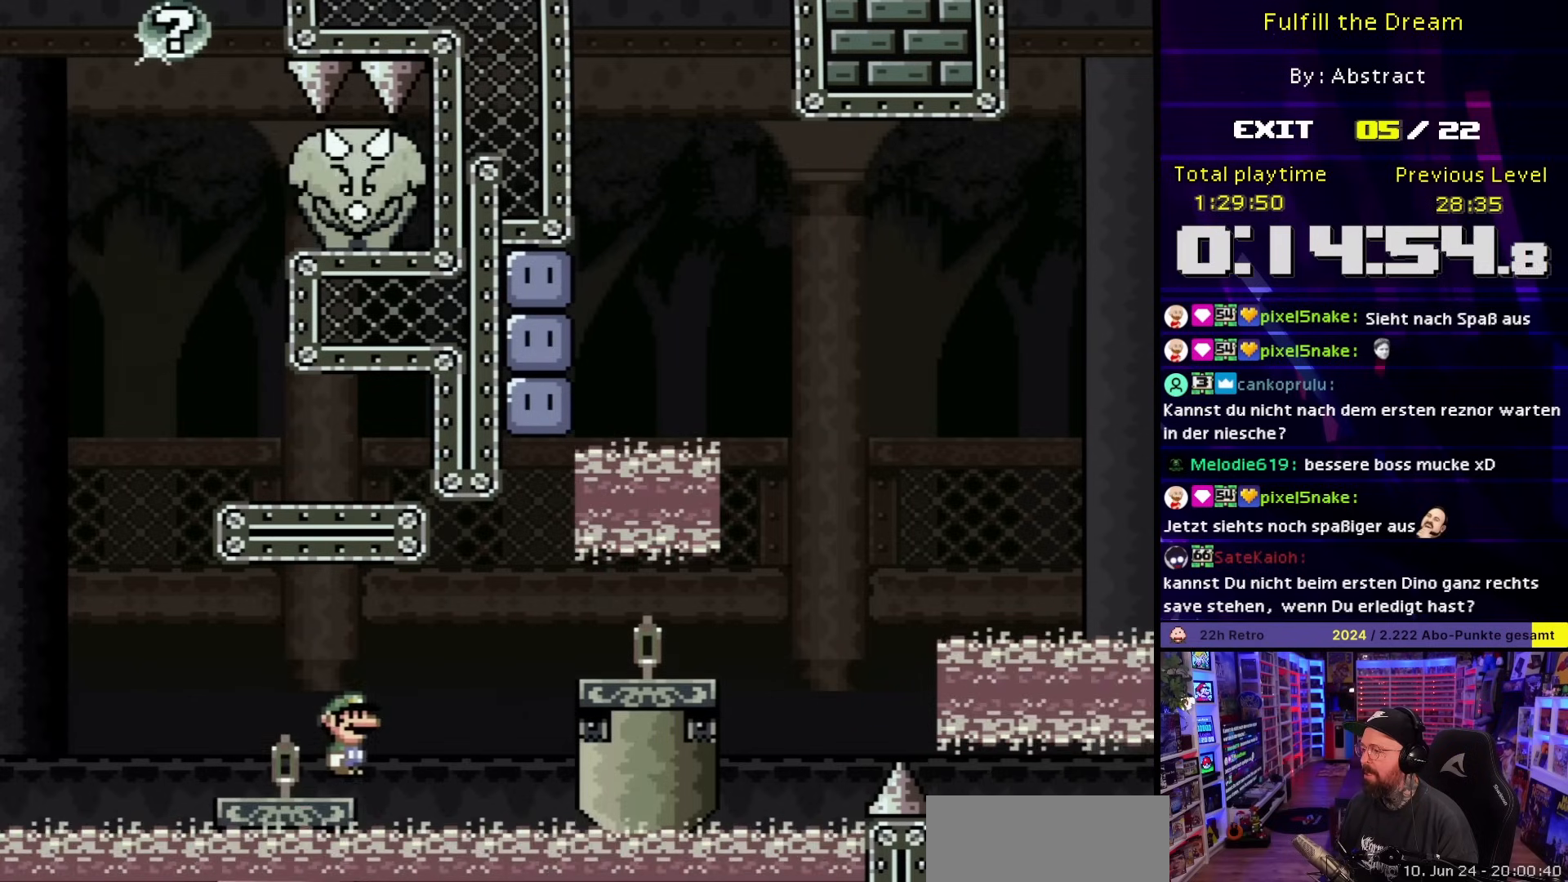
{"buttons": ["X", "DPAD_RIGHT"], "events": [[17, "A", "up"], [83, "DPAD_RIGHT", "up"], [200, "A", "down"], [333, "A", "up"], [367, "DPAD_RIGHT", "down"]]}
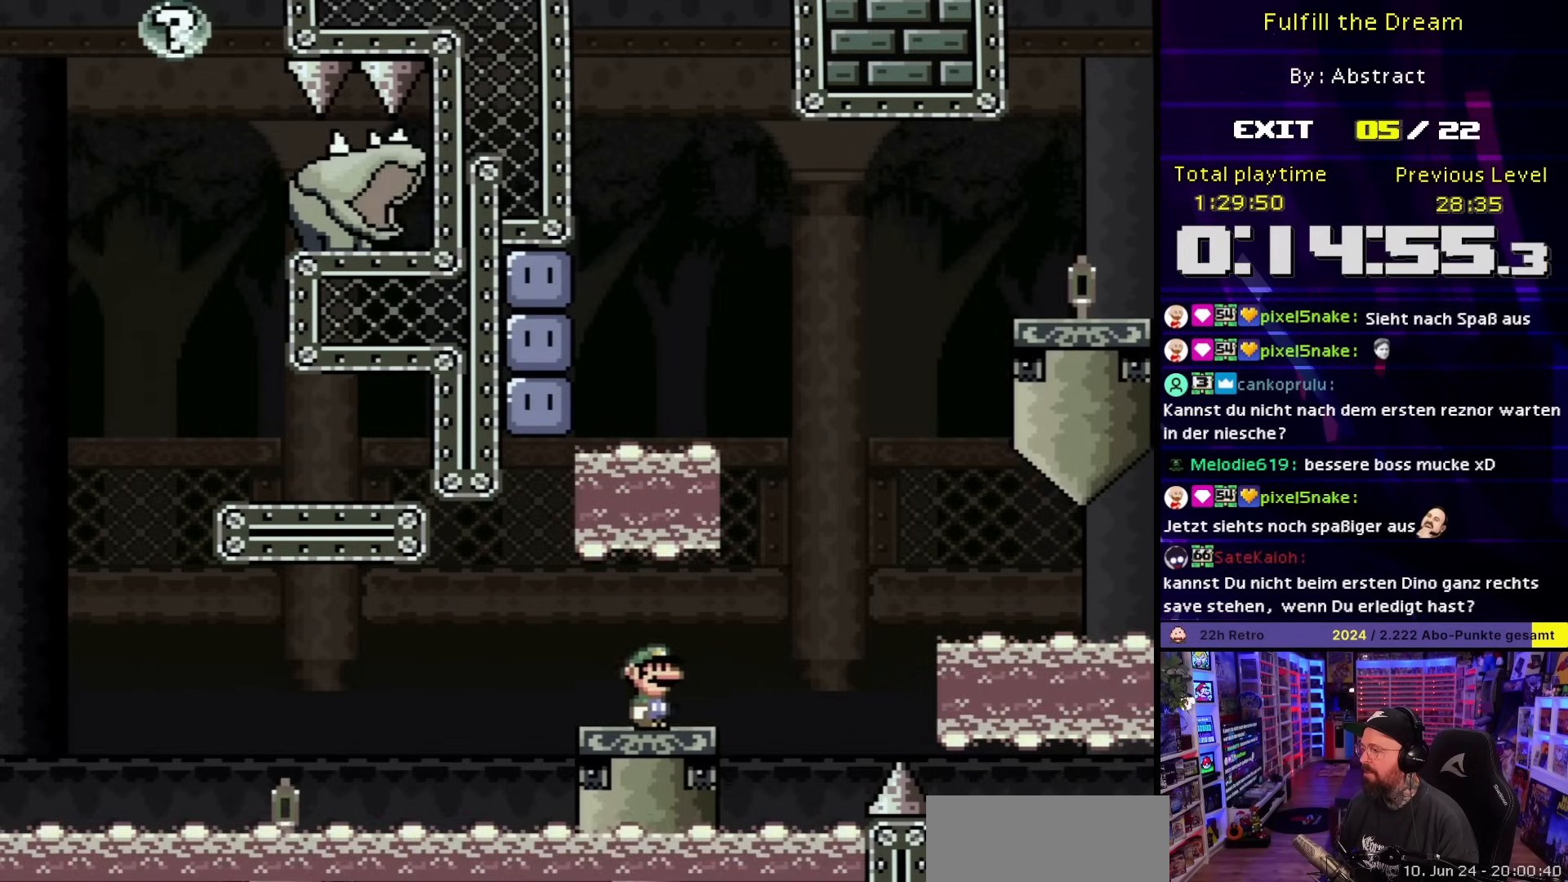
{"buttons": ["A", "X", "DPAD_RIGHT"], "events": [[67, "A", "down"]]}
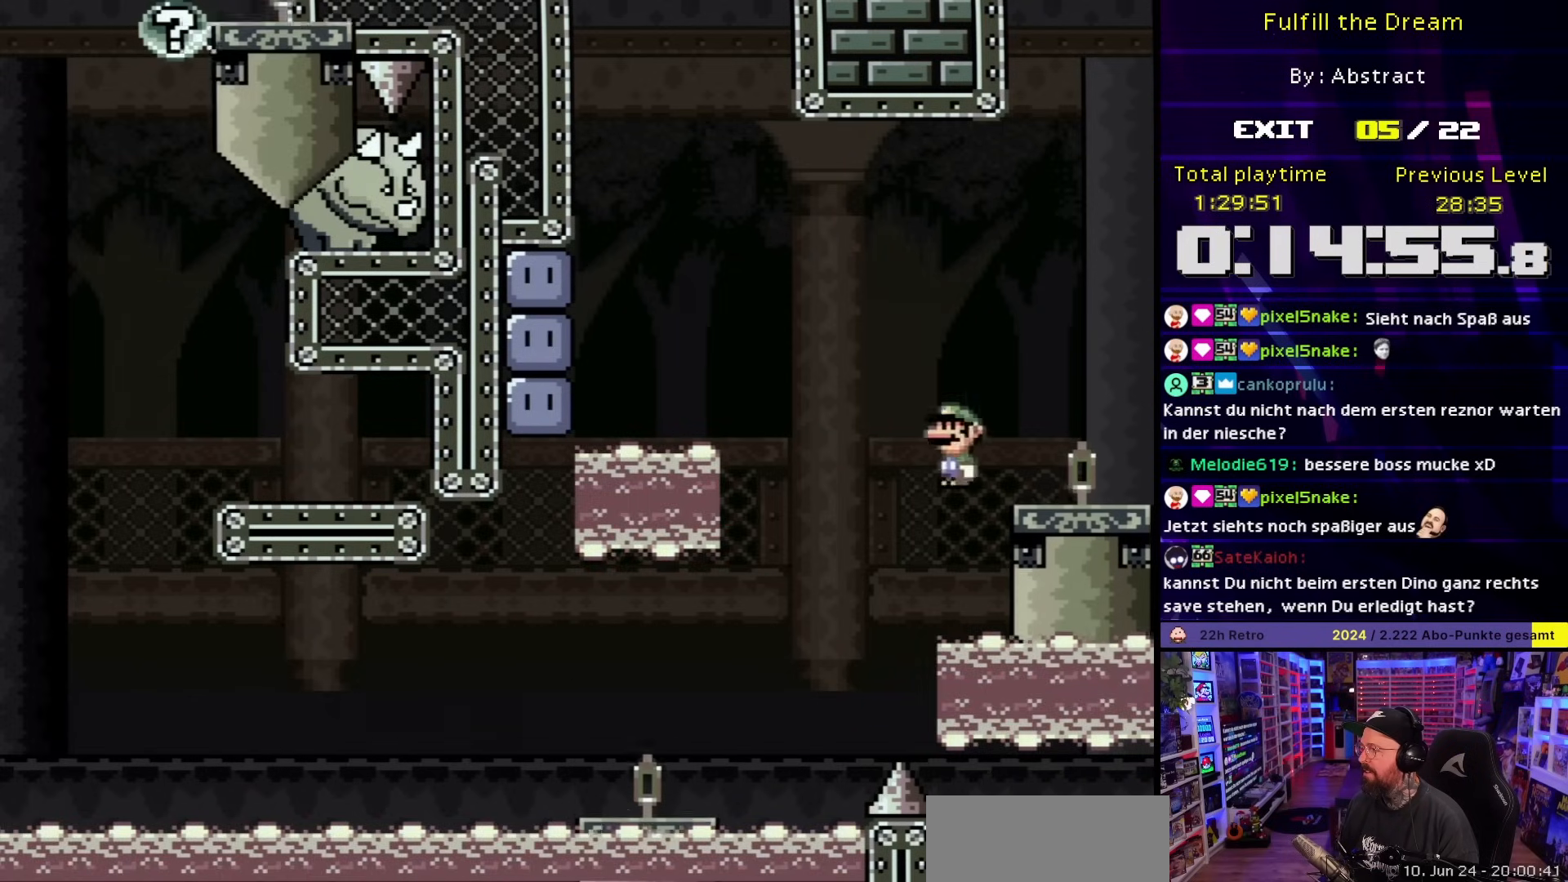
{"buttons": ["Y", "DPAD_LEFT"], "events": [[167, "A", "up"], [167, "DPAD_RIGHT", "up"], [200, "Y", "down"], [217, "X", "up"], [333, "DPAD_LEFT", "down"]]}
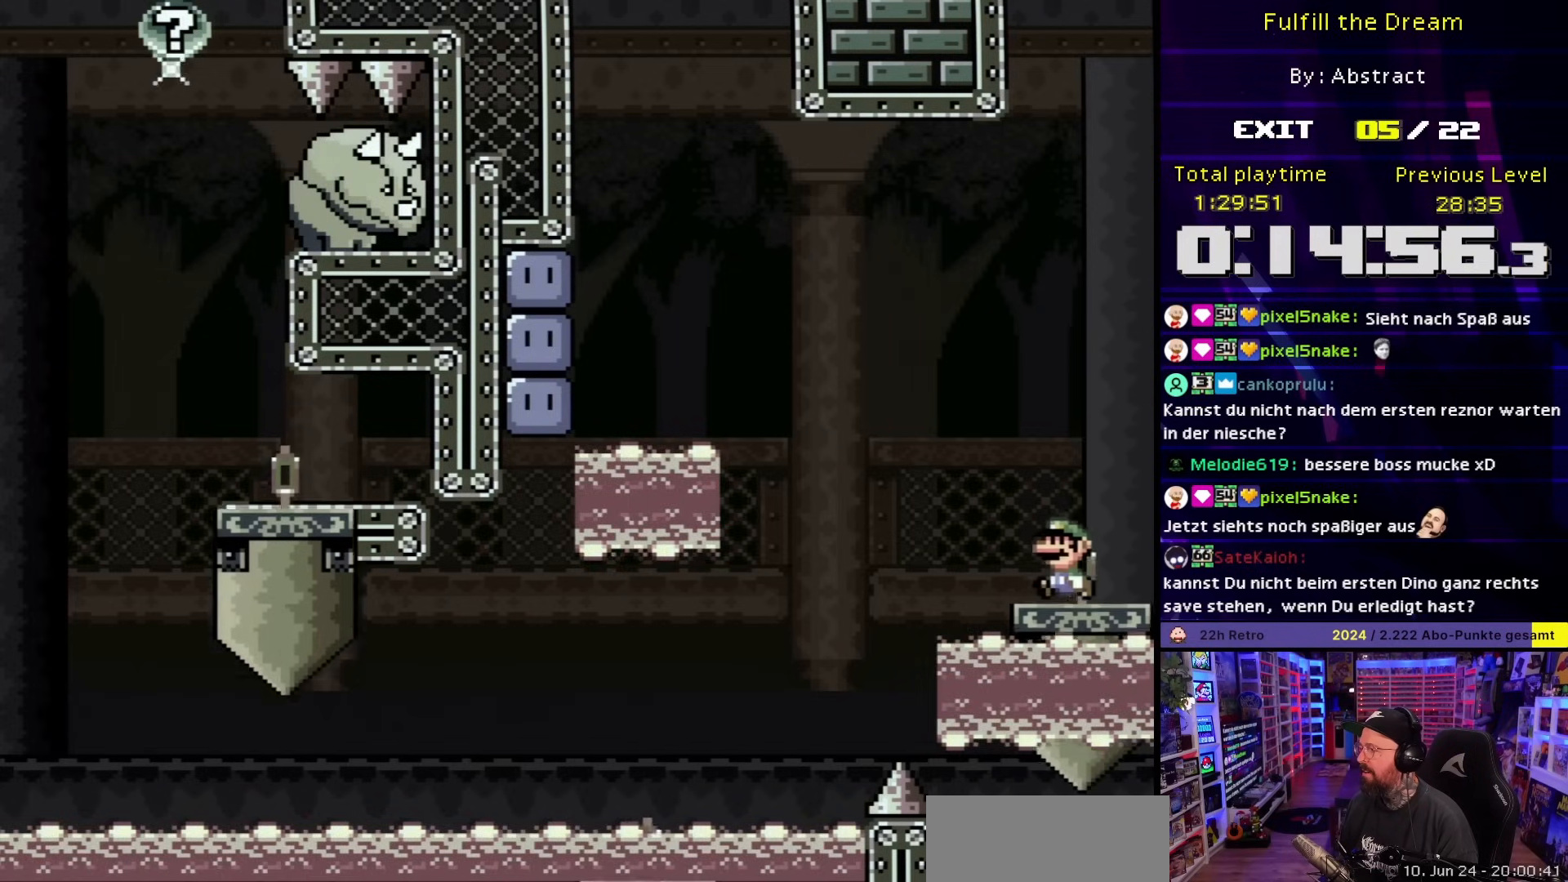
{"buttons": ["B", "Y", "DPAD_LEFT"], "events": [[150, "B", "down"], [350, "DPAD_LEFT", "up"], [367, "DPAD_RIGHT", "down"], [433, "DPAD_RIGHT", "up"], [450, "DPAD_LEFT", "down"]]}
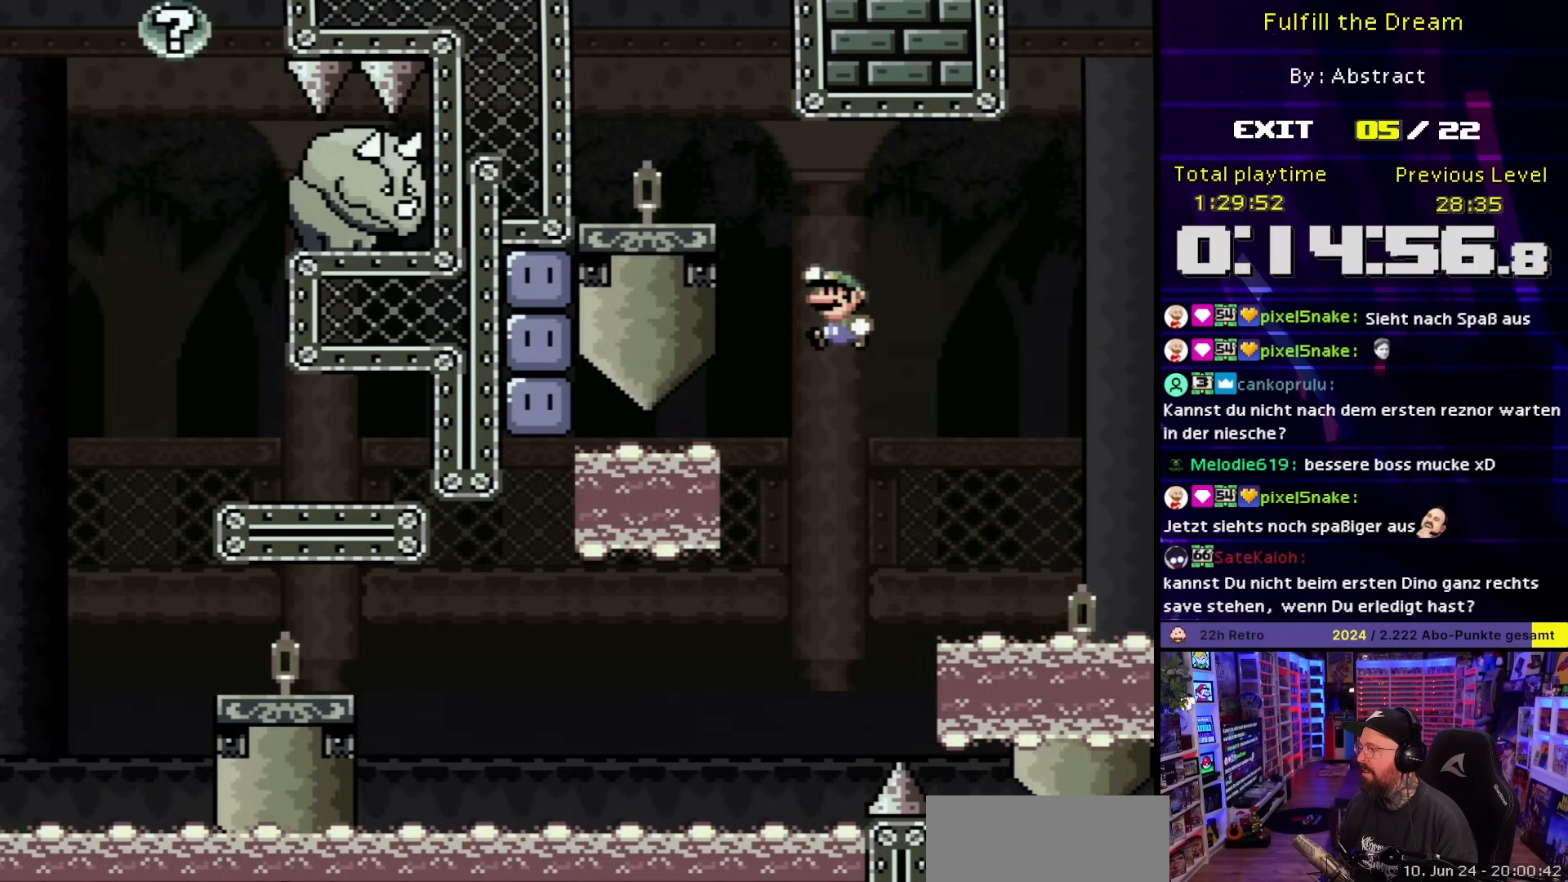
{"buttons": ["Y"], "events": [[150, "B", "up"], [150, "DPAD_LEFT", "up"], [150, "SELECT", "down"], [150, "Y", "up"], [167, "B", "down"], [167, "DPAD_LEFT", "down"], [167, "SELECT", "up"], [167, "Y", "down"], [400, "B", "up"], [450, "DPAD_LEFT", "up"], [450, "Y", "up"], [500, "Y", "down"]]}
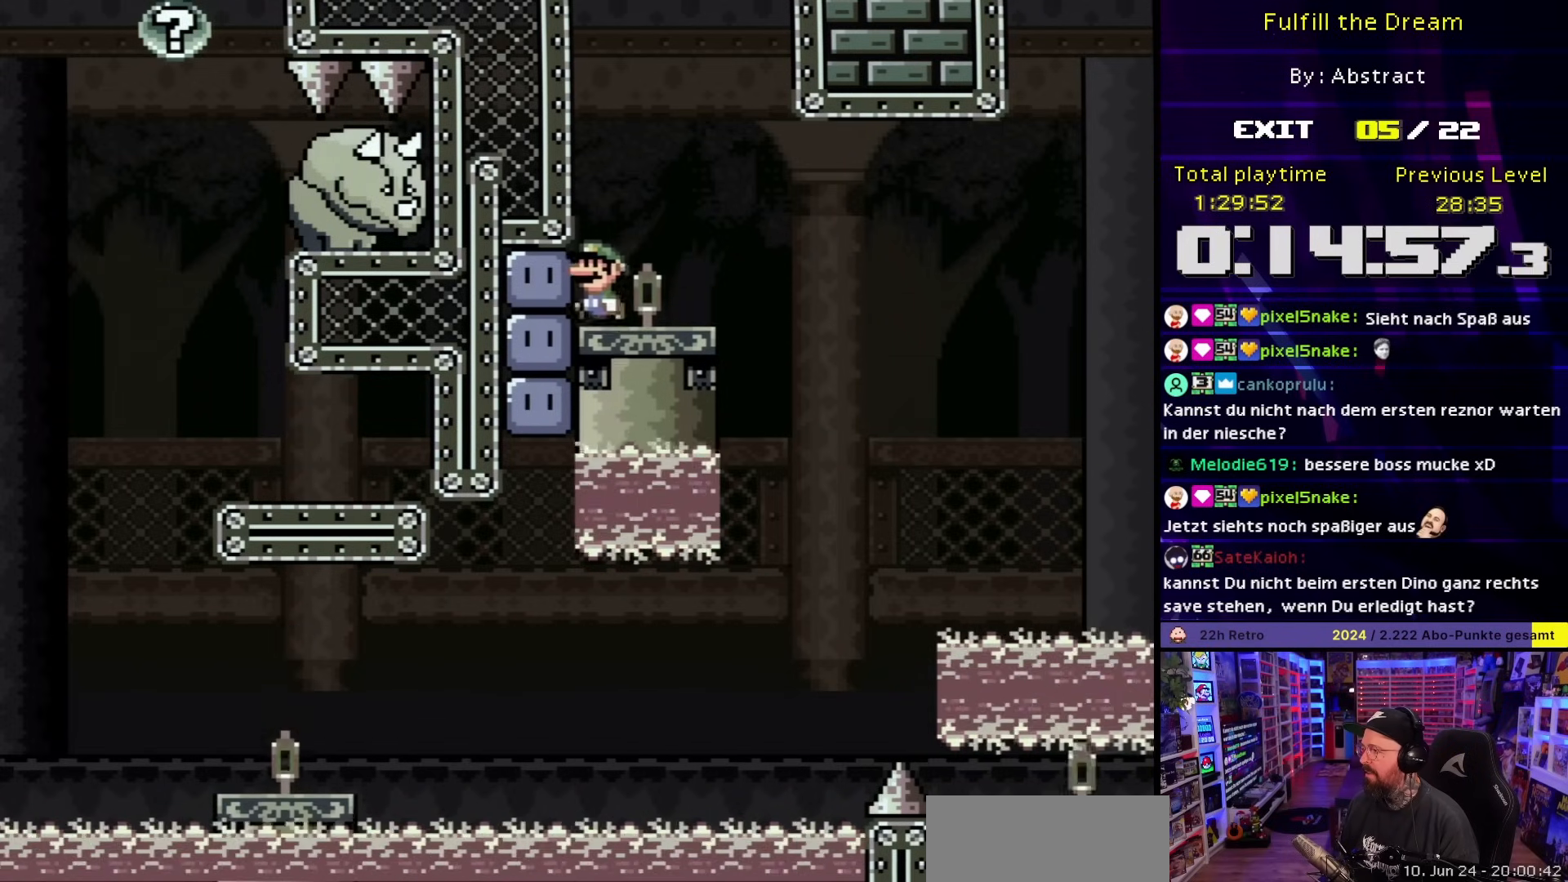
{"buttons": ["B", "Y"], "events": [[417, "B", "down"]]}
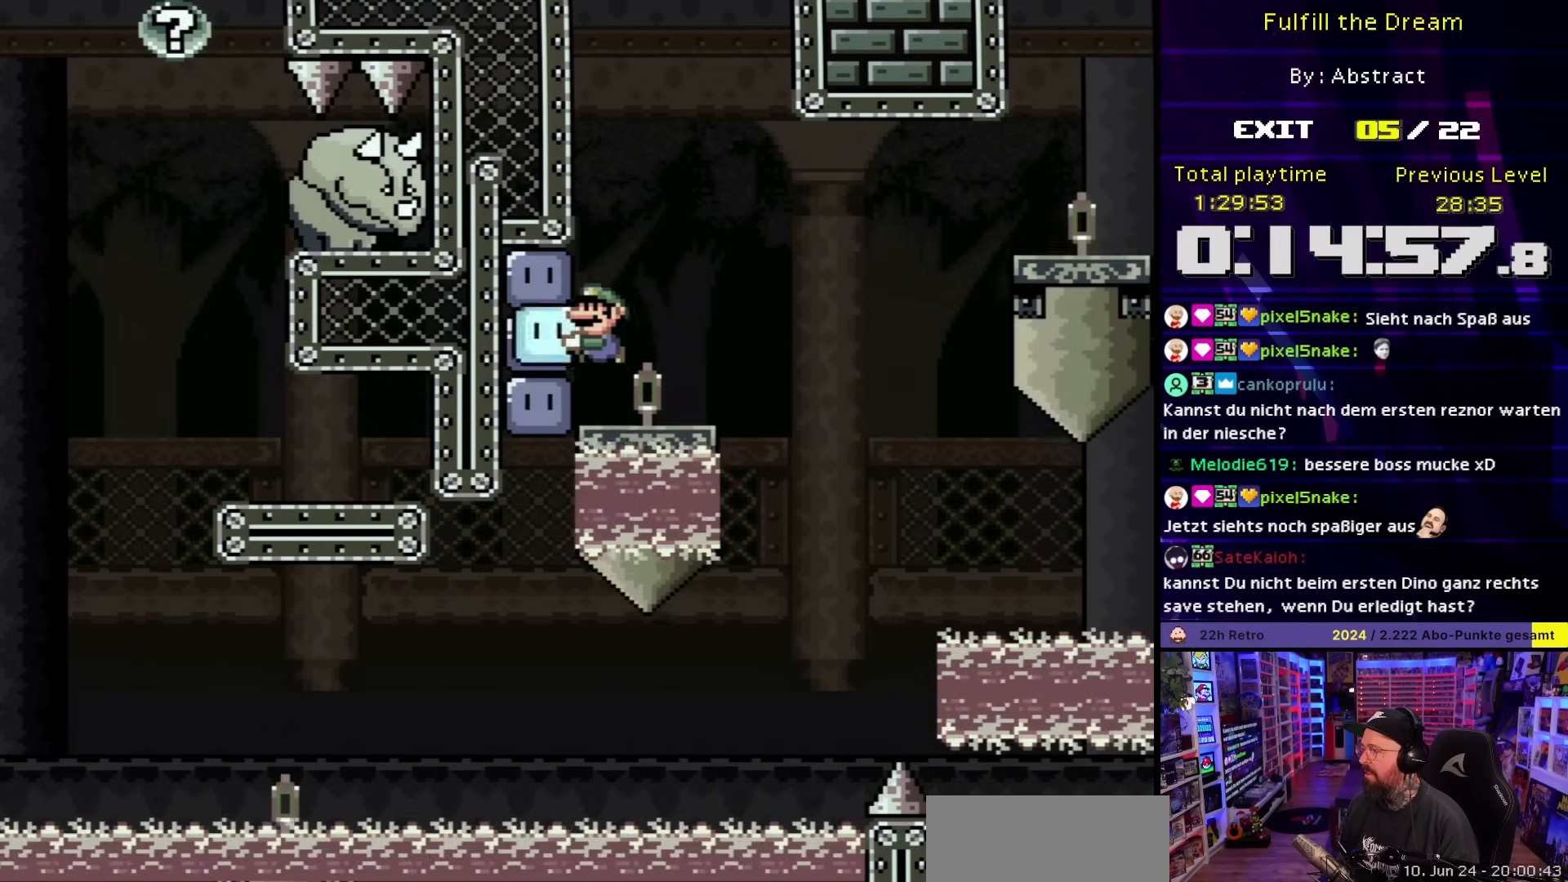
{"buttons": ["B", "Y", "DPAD_RIGHT"], "events": [[100, "DPAD_RIGHT", "down"], [350, "B", "up"], [433, "B", "down"]]}
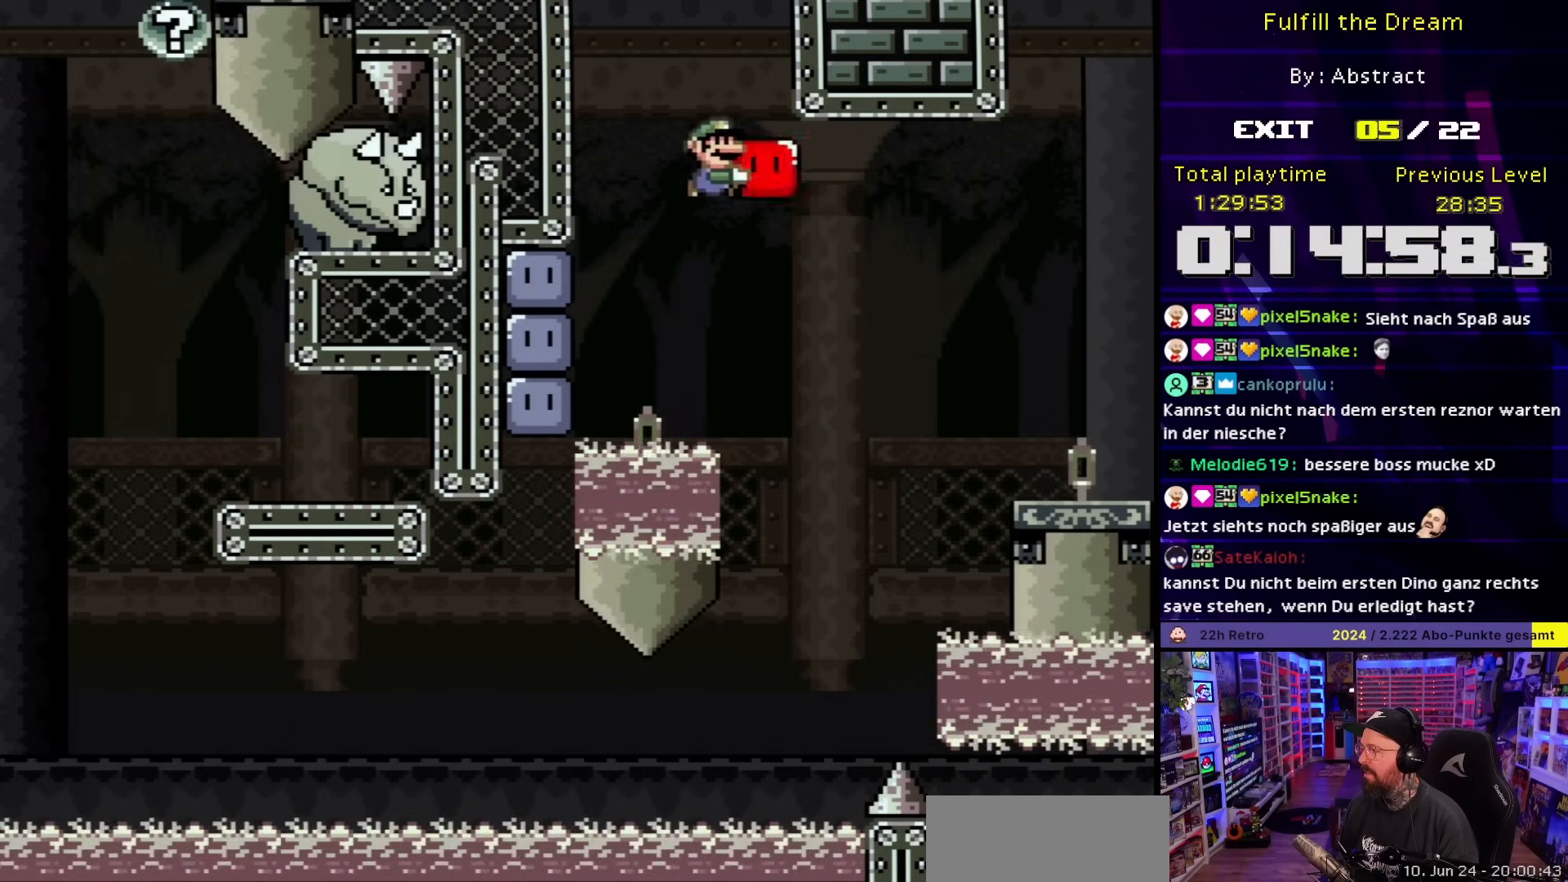
{"buttons": ["B", "Y", "DPAD_LEFT"], "events": [[33, "DPAD_RIGHT", "up"], [67, "DPAD_LEFT", "down"]]}
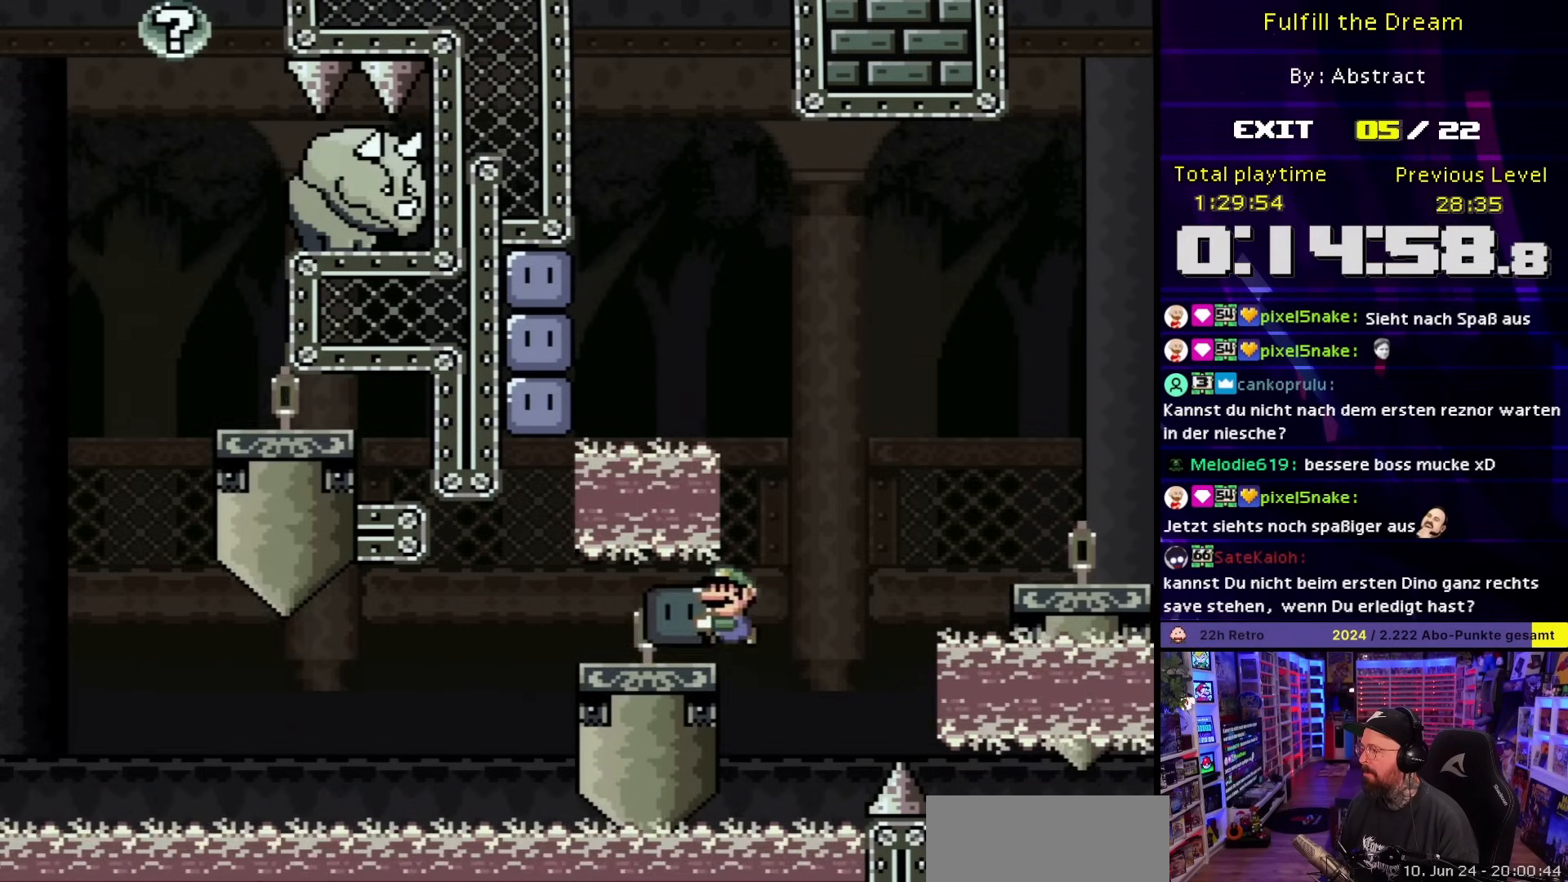
{"buttons": ["Y", "DPAD_LEFT"], "events": [[50, "DPAD_LEFT", "up"], [67, "DPAD_RIGHT", "down"], [117, "B", "up"], [167, "DPAD_RIGHT", "up"], [483, "DPAD_LEFT", "down"]]}